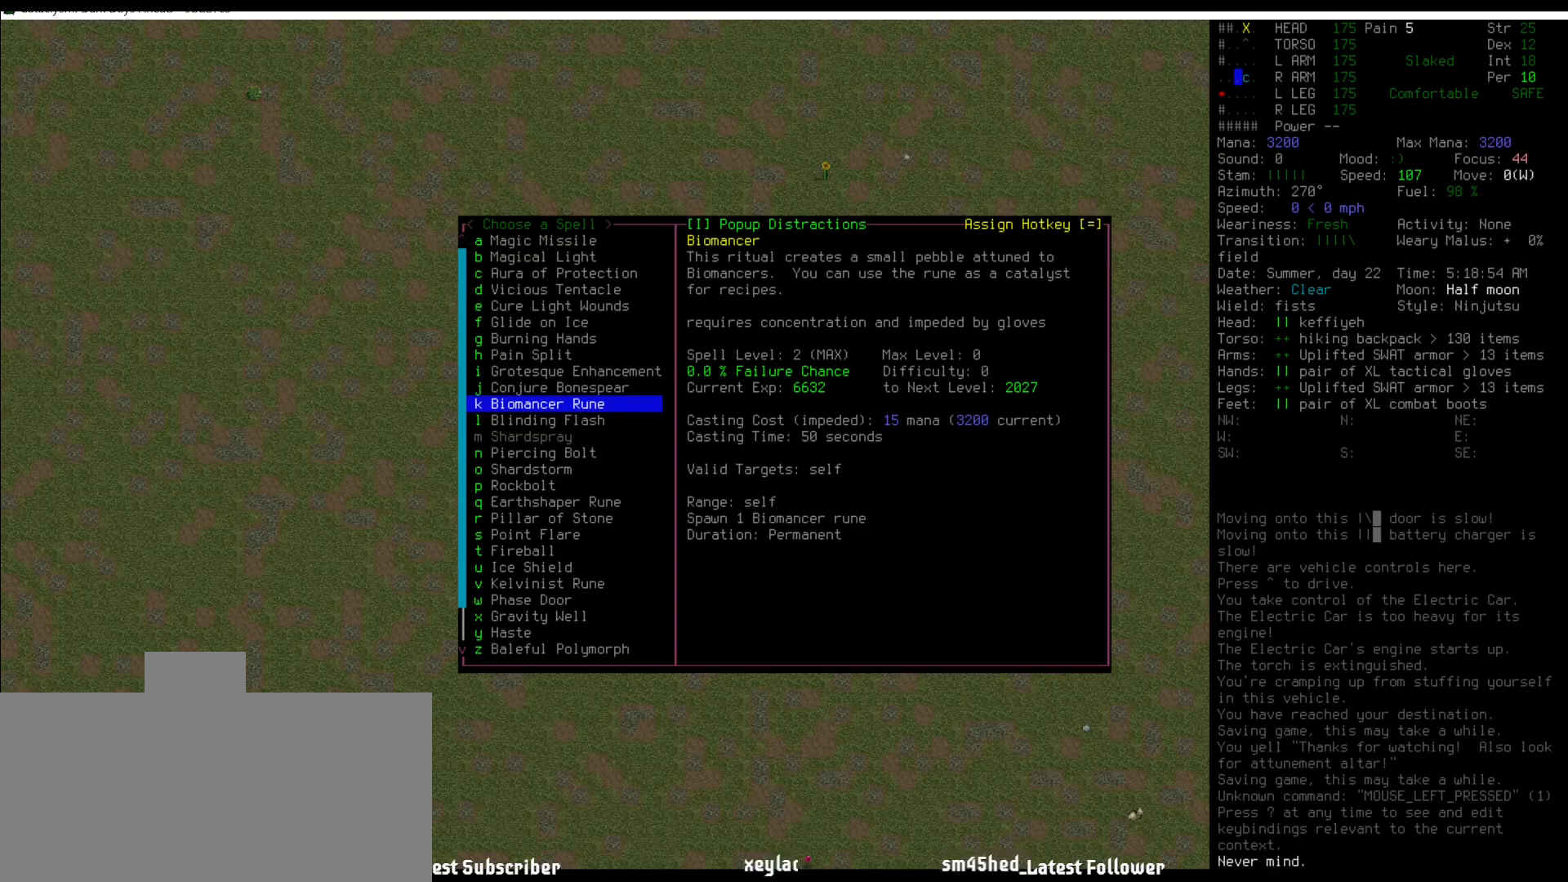
Gameplay with keyboard and mouse; each line is a JSON object with the keys and mouse buttons held at the frame after it. "events" lists presses ("down") and releases ("up") of ".", "/", "0", "1", "2", "3", "4", "5", "6", "7", "8", "9", "a", "alt_l", "alt_r", "b", "backslash", "backspace", "c", "caps_lock", "comma", "ctrl_l", "ctrl_r", "d", "down", "e", "equals", "escape", "f", "f1", "f10", "f11", "f12", "f2", "f3", "f4", "f5", "f6", "f7", "f8", "f9", "g", "h", "i", "j", "k", "l", "lbracket", "left", "m", "minus", "n", "num0", "num1", "num2", "num3", "num4", "num5", "num6", "num7", "num8", "num9", "o", "p", "q", "quote", "r", "rbracket", "return", "right", "s", "semicolon", "shift_l", "shift_r", "space", "super", "t", "tab", "tilde", "u", "up", "v", "w", "x", "y", "z", "mouse_left" and "mouse_right" between this image and that frame as [ms after this image, input, new state], when the widget could be followed in between. "mouse_left", "mouse_right" = the "left", "right" buttons of the "mouse" list. No other keys are recorded. Mouse movement is not recorded.
{"keys": ["up"], "mouse": [], "events": [[506, "up", "down"]]}
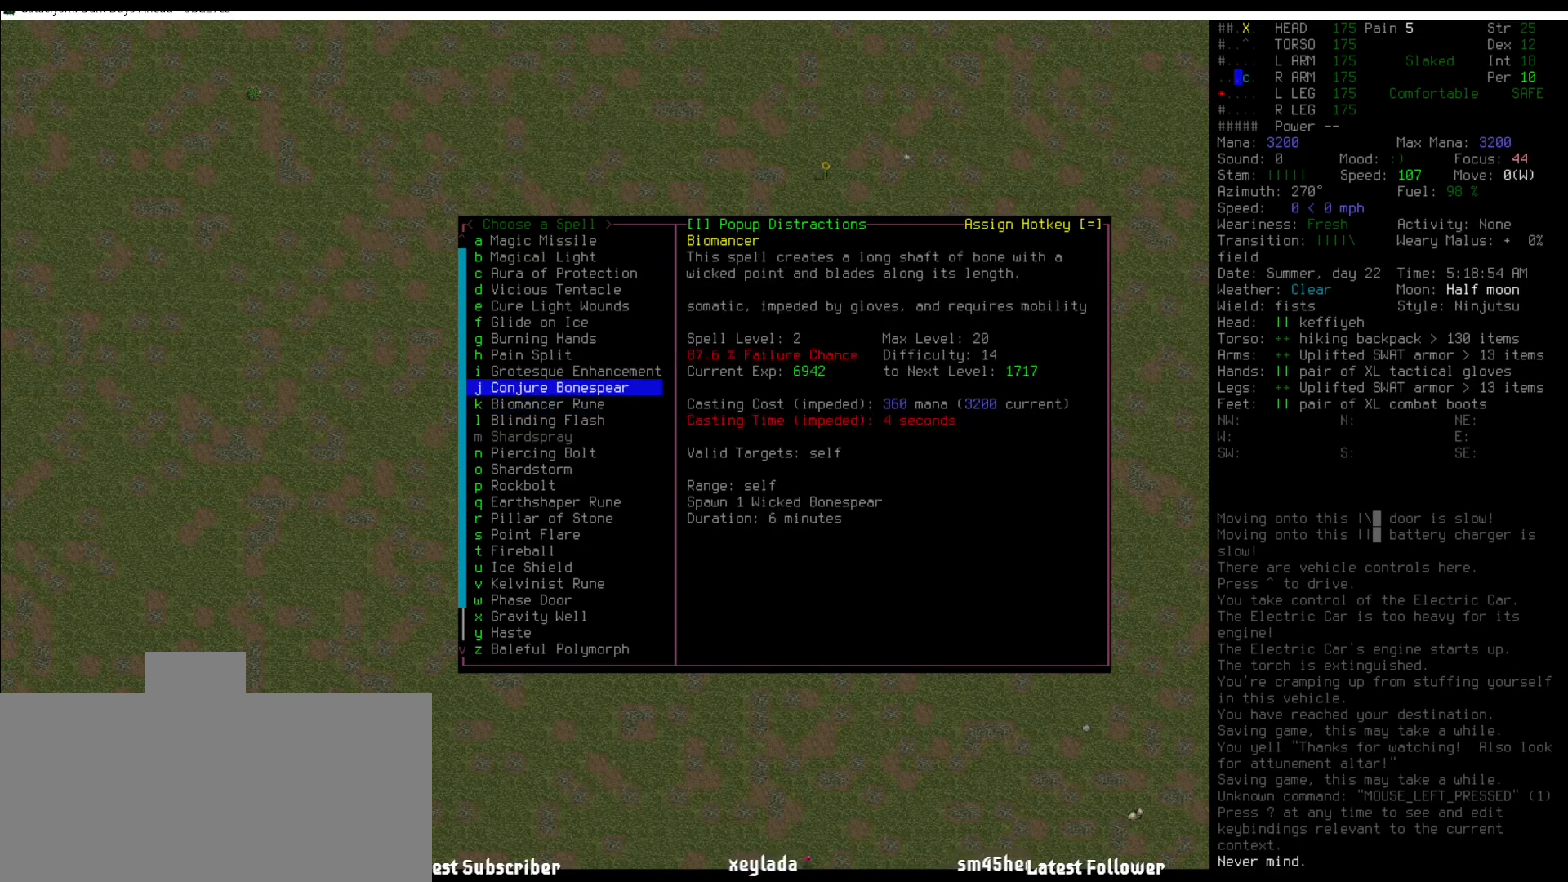
{"keys": ["up"], "mouse": [], "events": []}
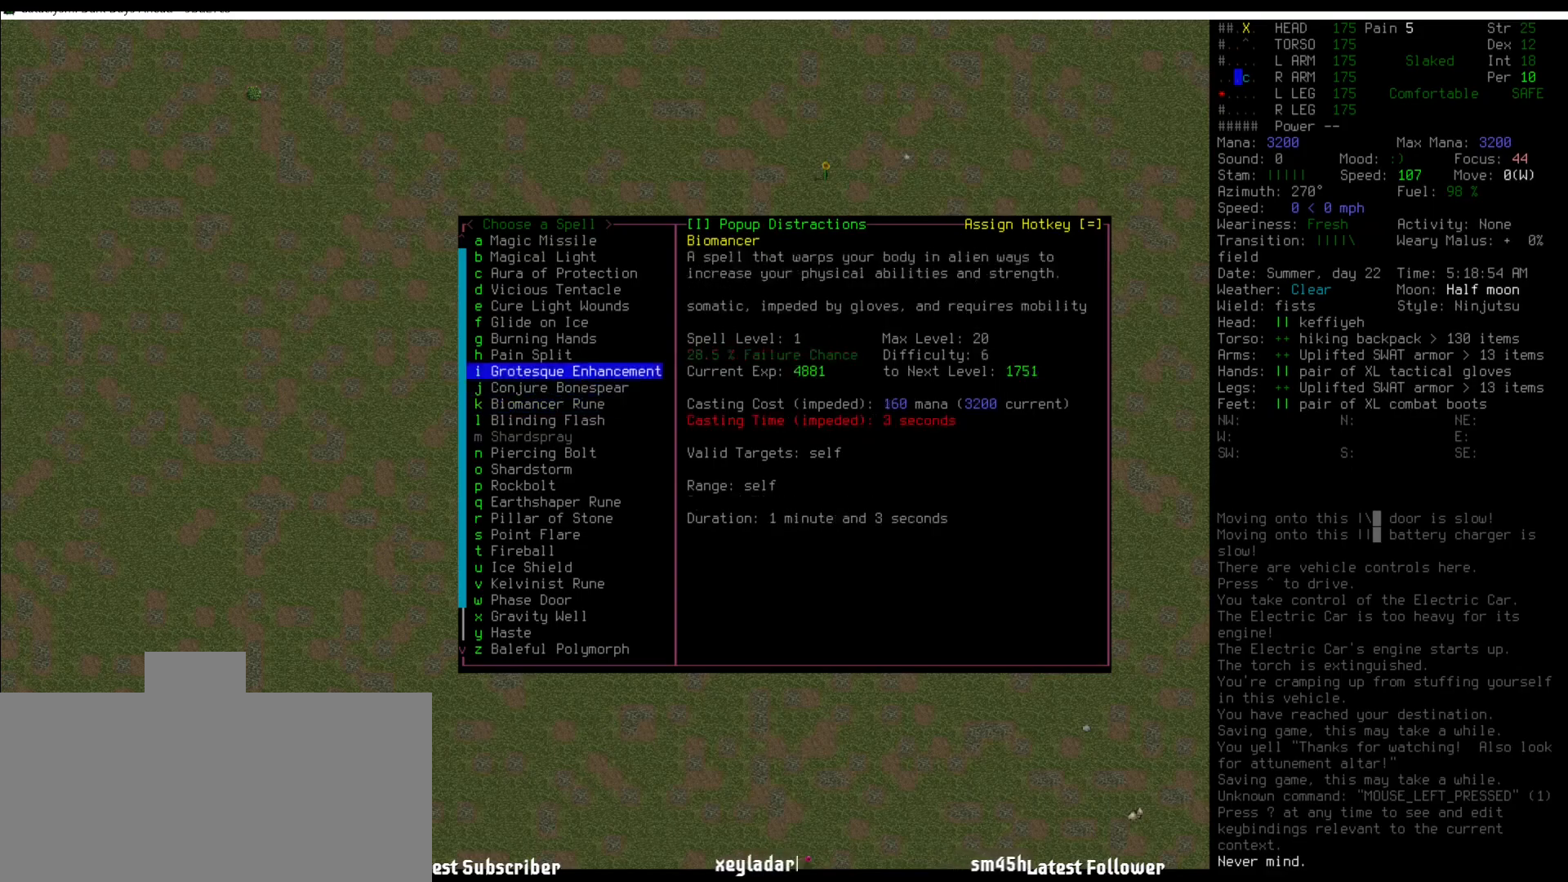
{"keys": ["down"], "mouse": [], "events": [[219, "up", "up"], [471, "down", "down"]]}
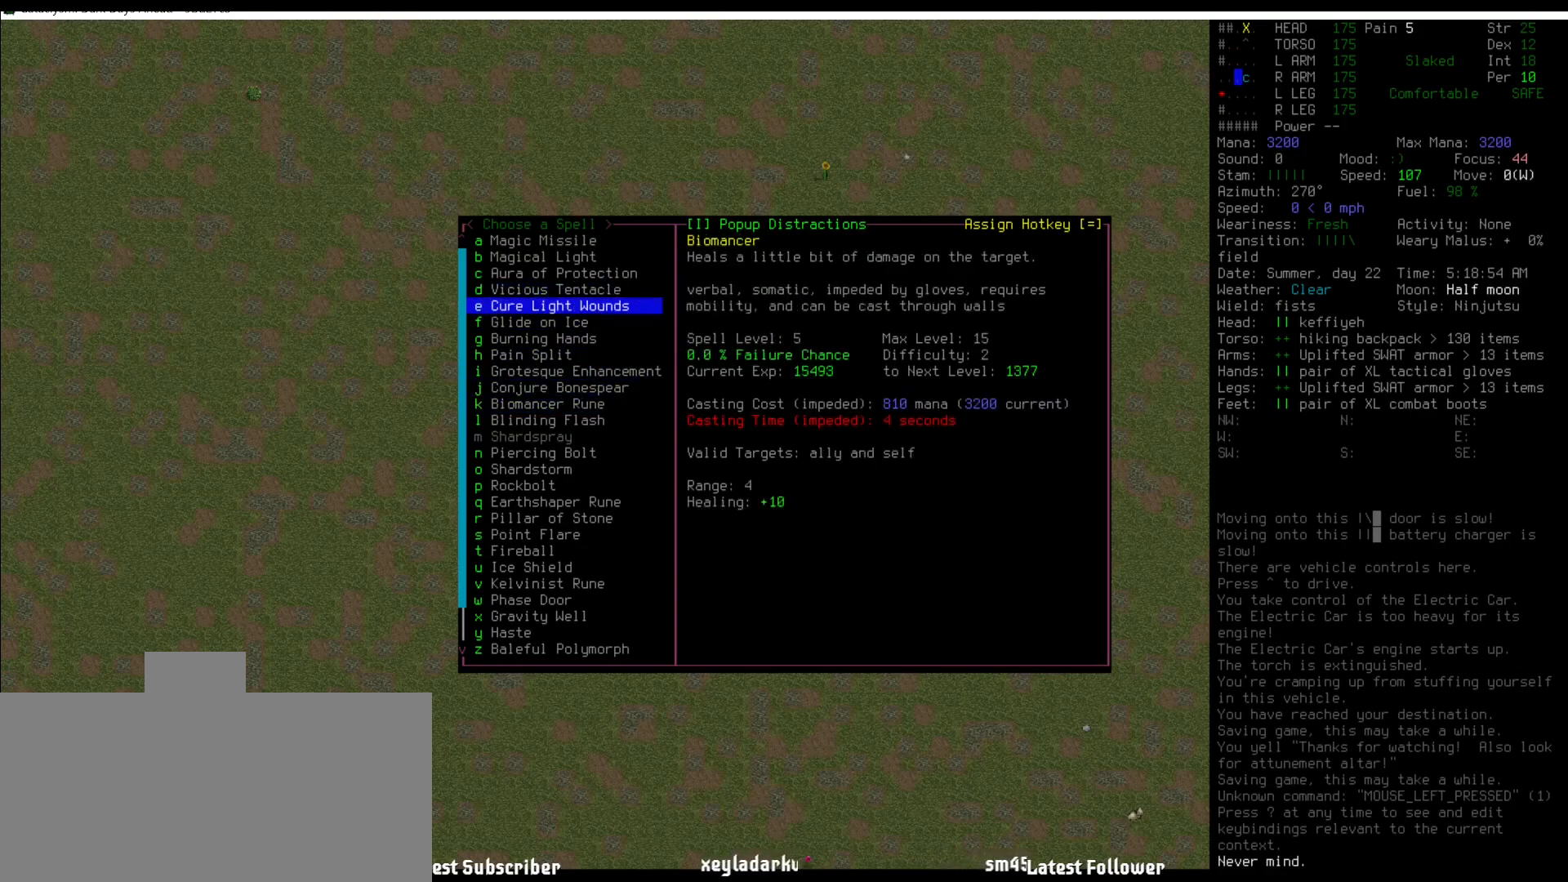
{"keys": [], "mouse": [], "events": [[51, "down", "up"]]}
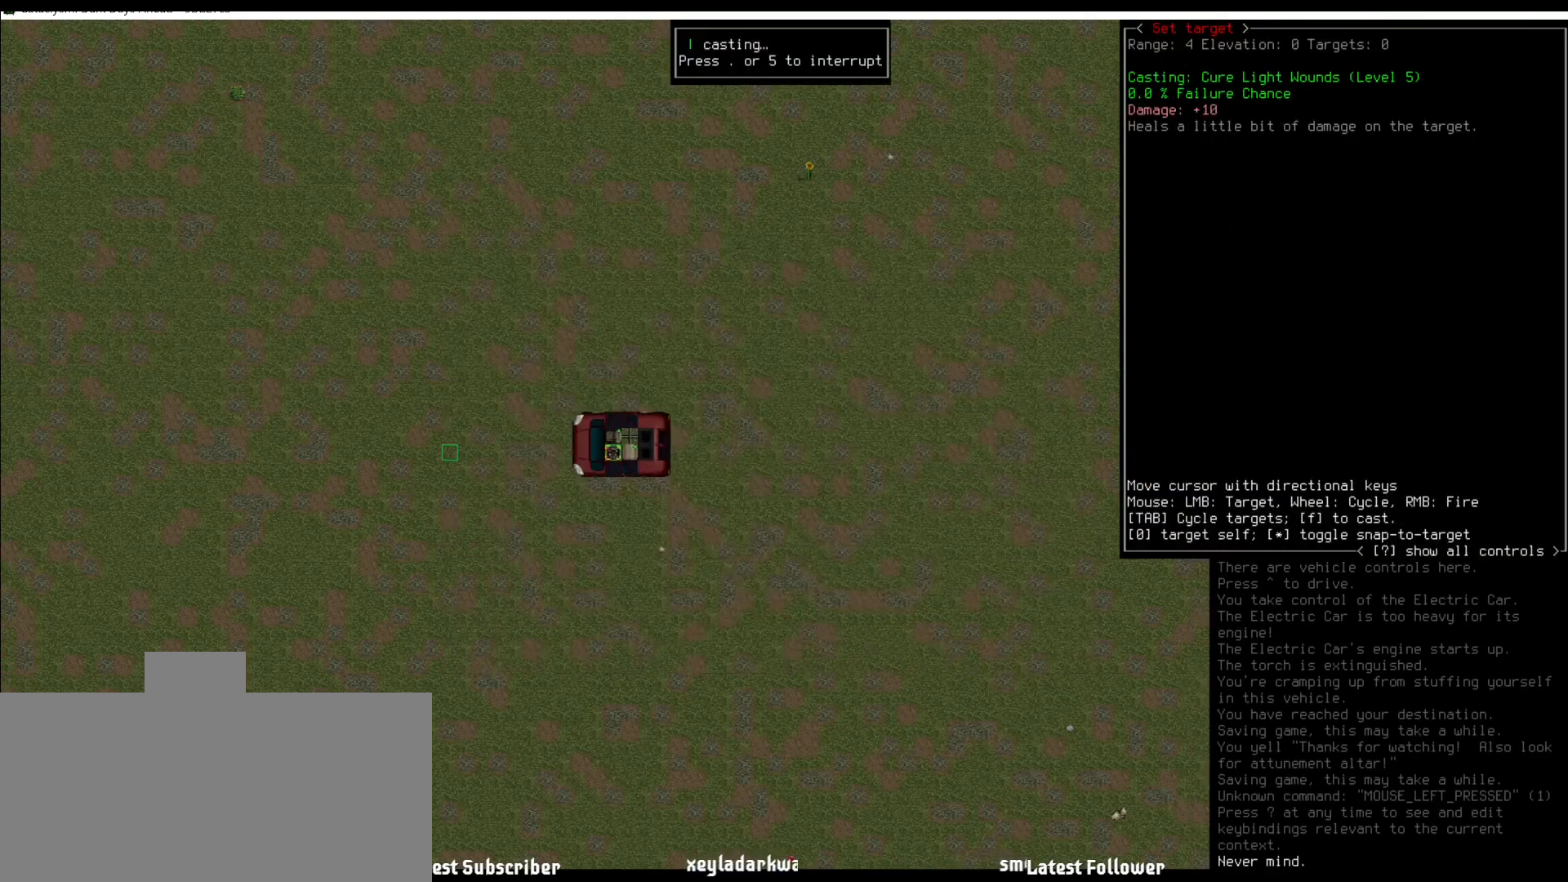
{"keys": [], "mouse": [], "events": []}
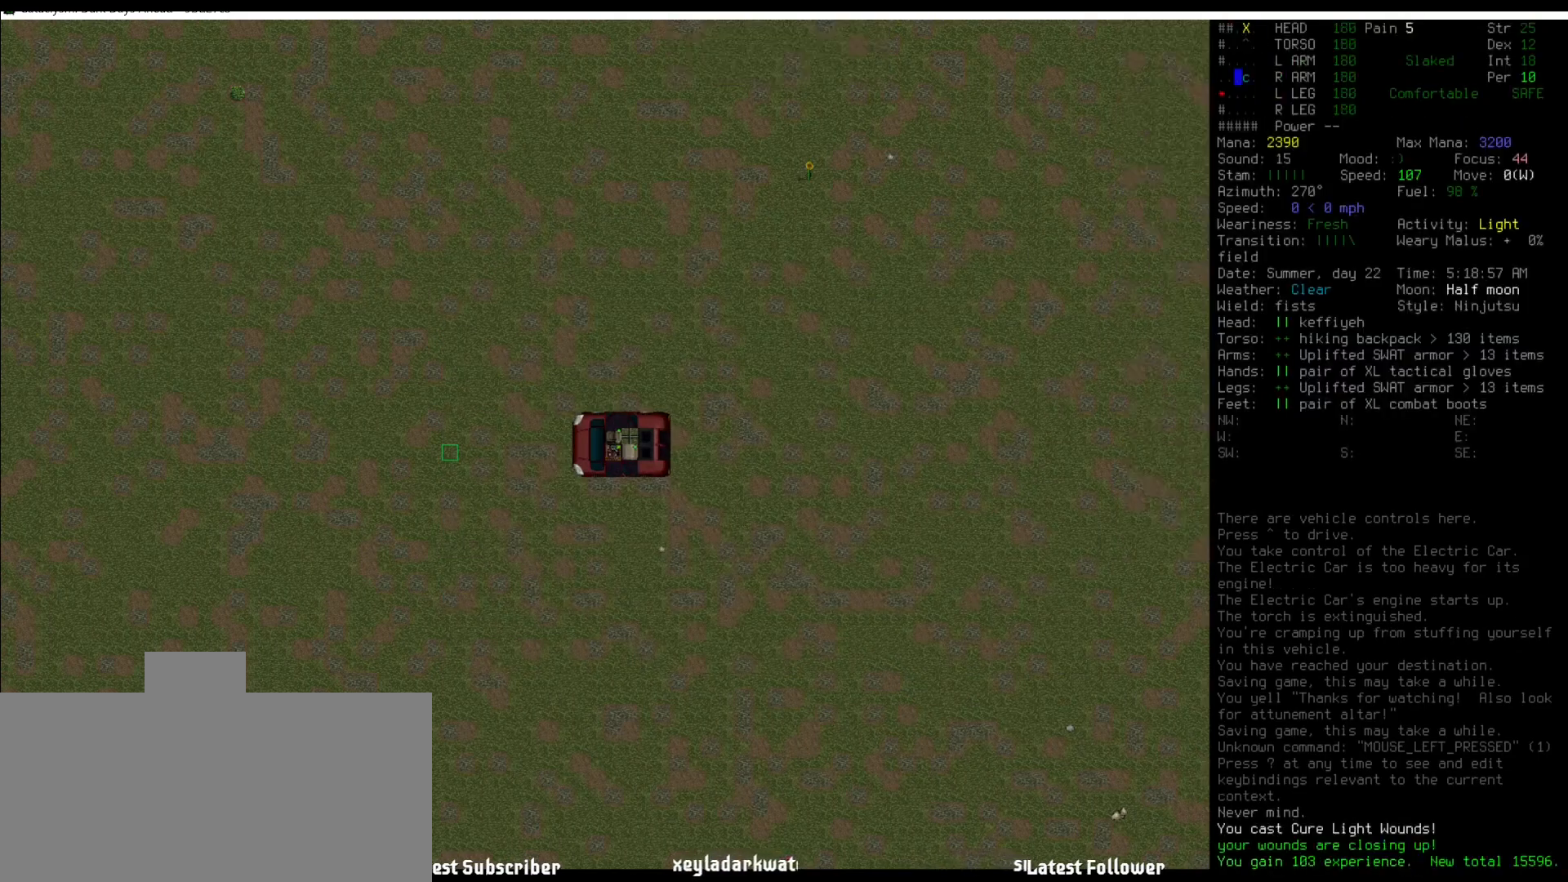
{"keys": [], "mouse": [], "events": []}
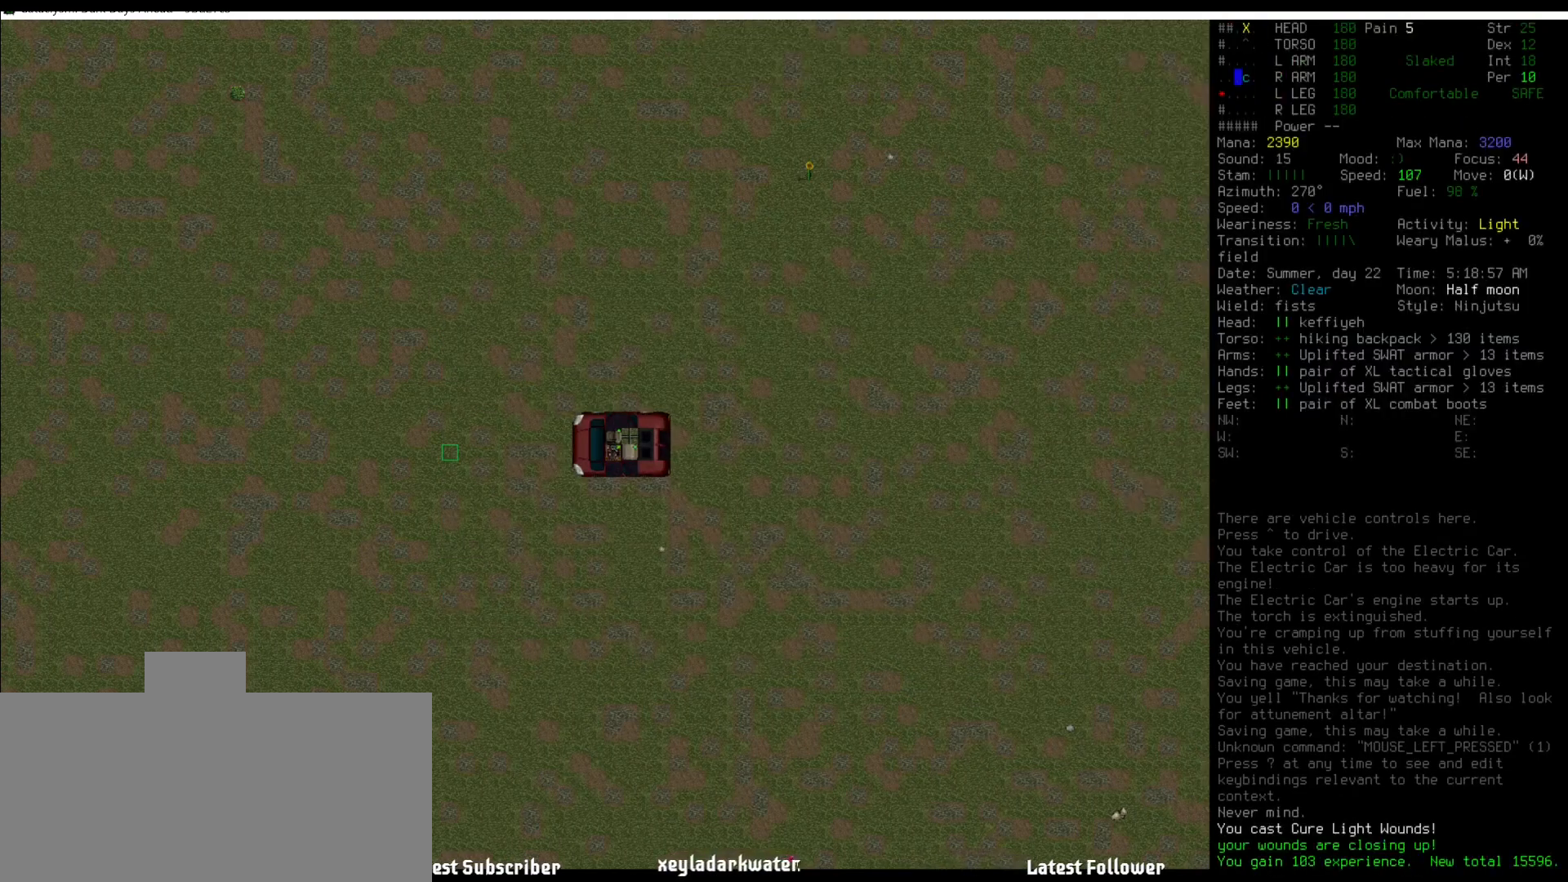
{"keys": [], "mouse": [], "events": []}
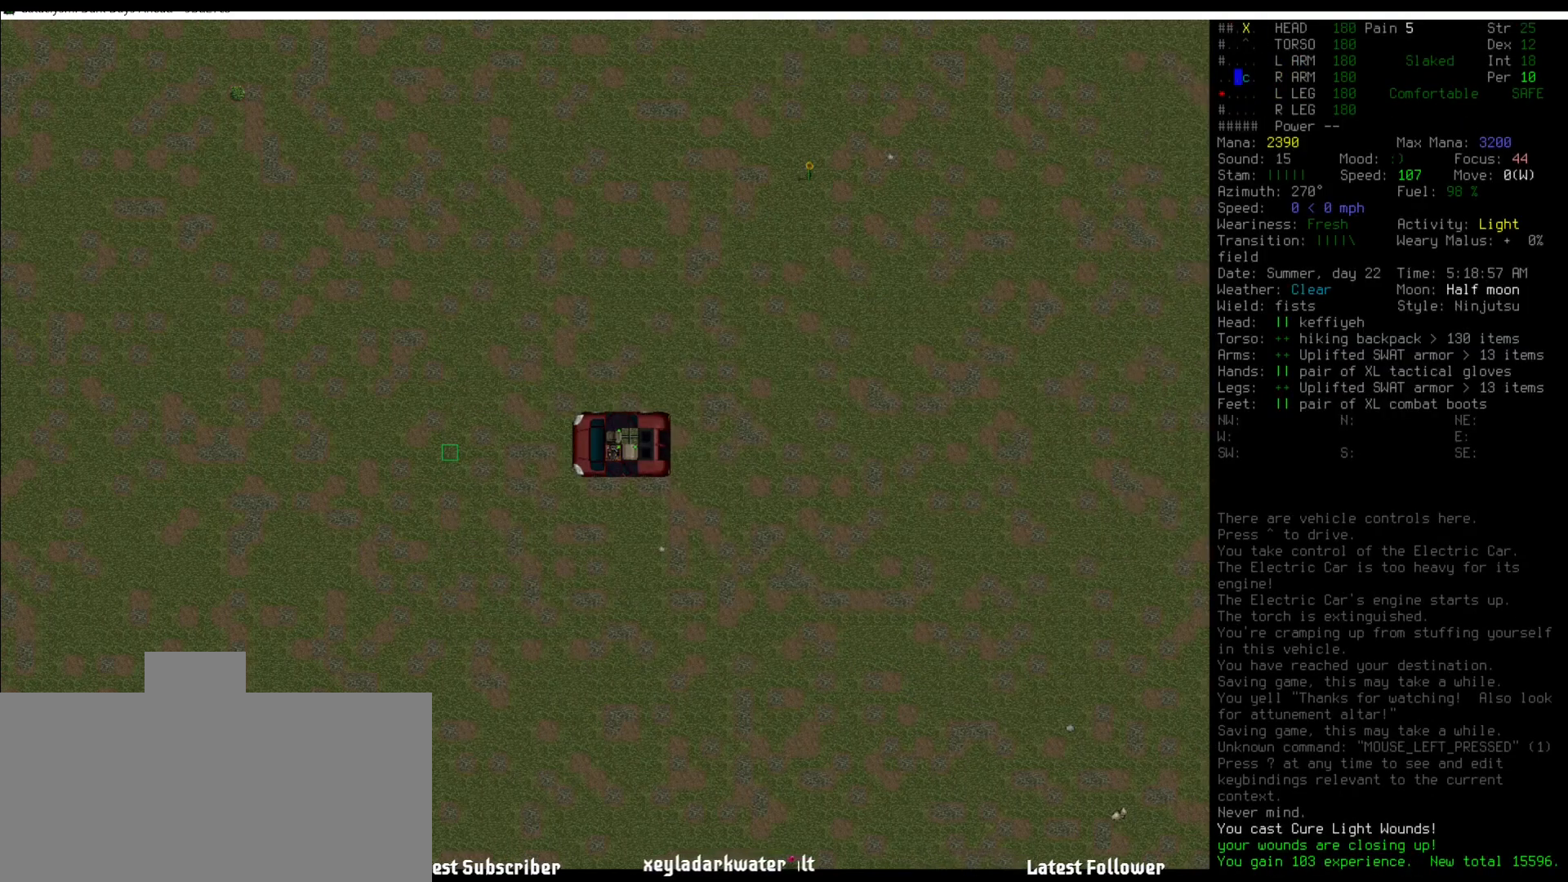
{"keys": [], "mouse": [], "events": [[337, "num8", "down"], [455, "num8", "up"]]}
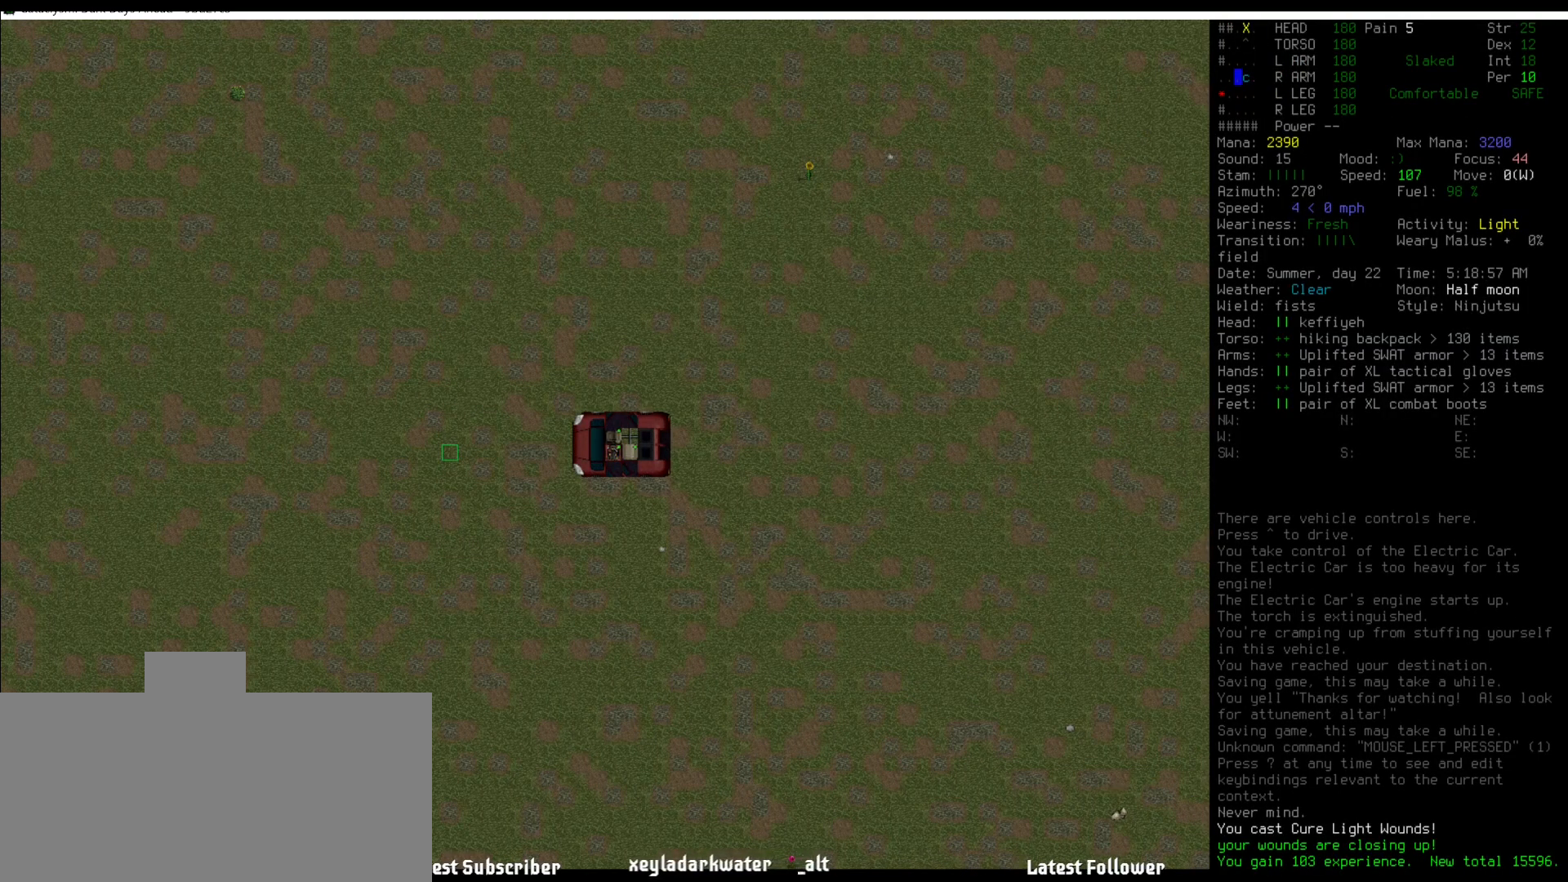
{"keys": ["num8"], "mouse": [], "events": [[16, "num8", "down"], [134, "num8", "up"], [252, "num8", "down"], [337, "num8", "up"], [438, "num8", "down"]]}
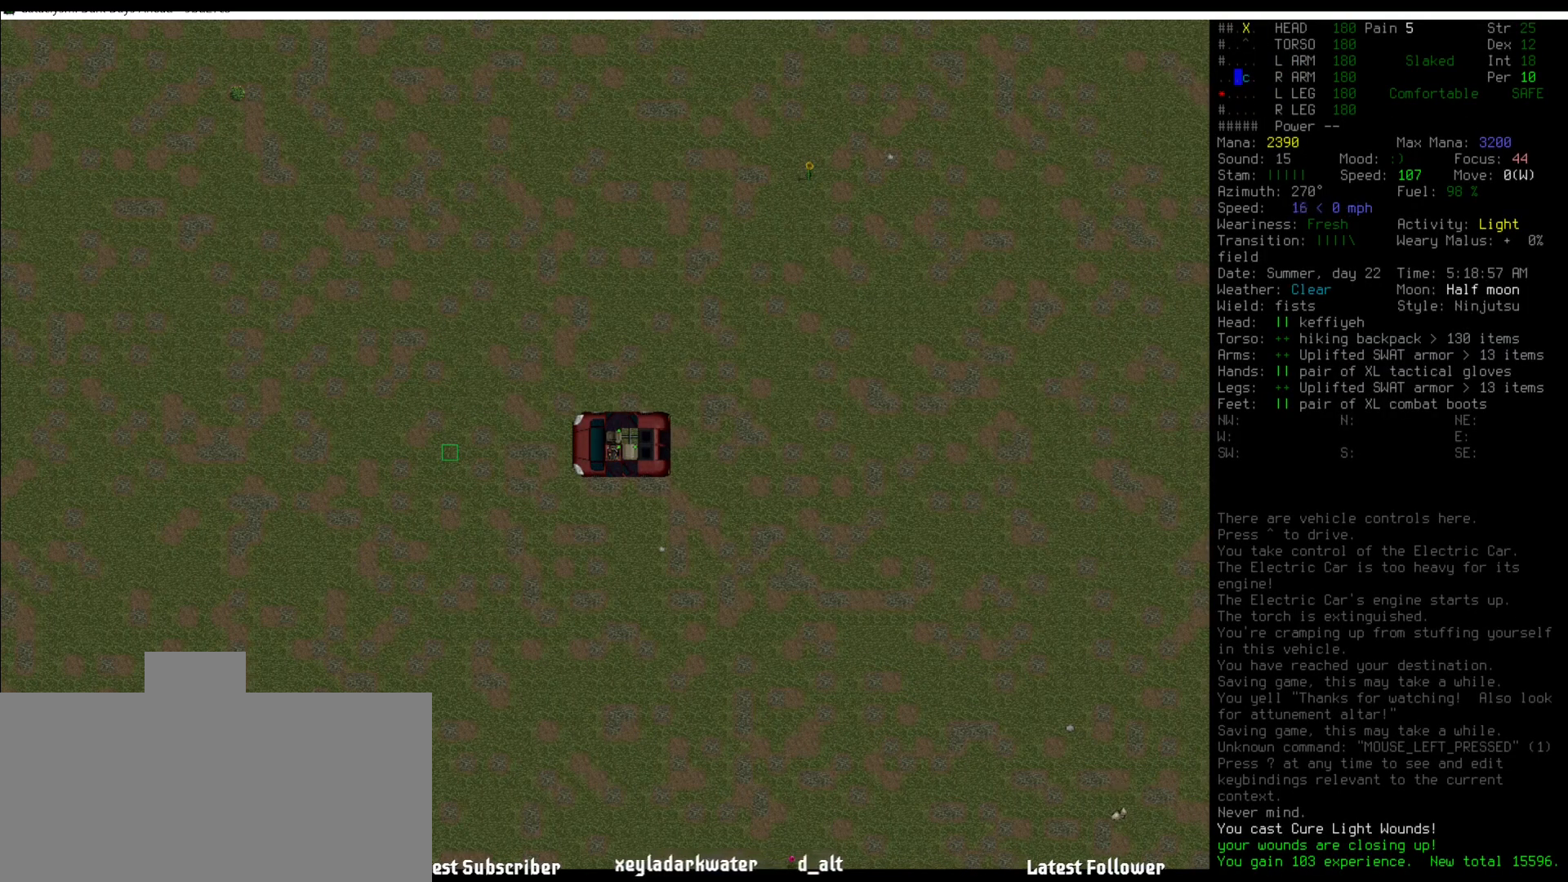
{"keys": [], "mouse": [], "events": [[51, "num8", "up"], [186, "num5", "down"], [270, "num5", "up"], [371, "num5", "down"], [472, "num5", "up"]]}
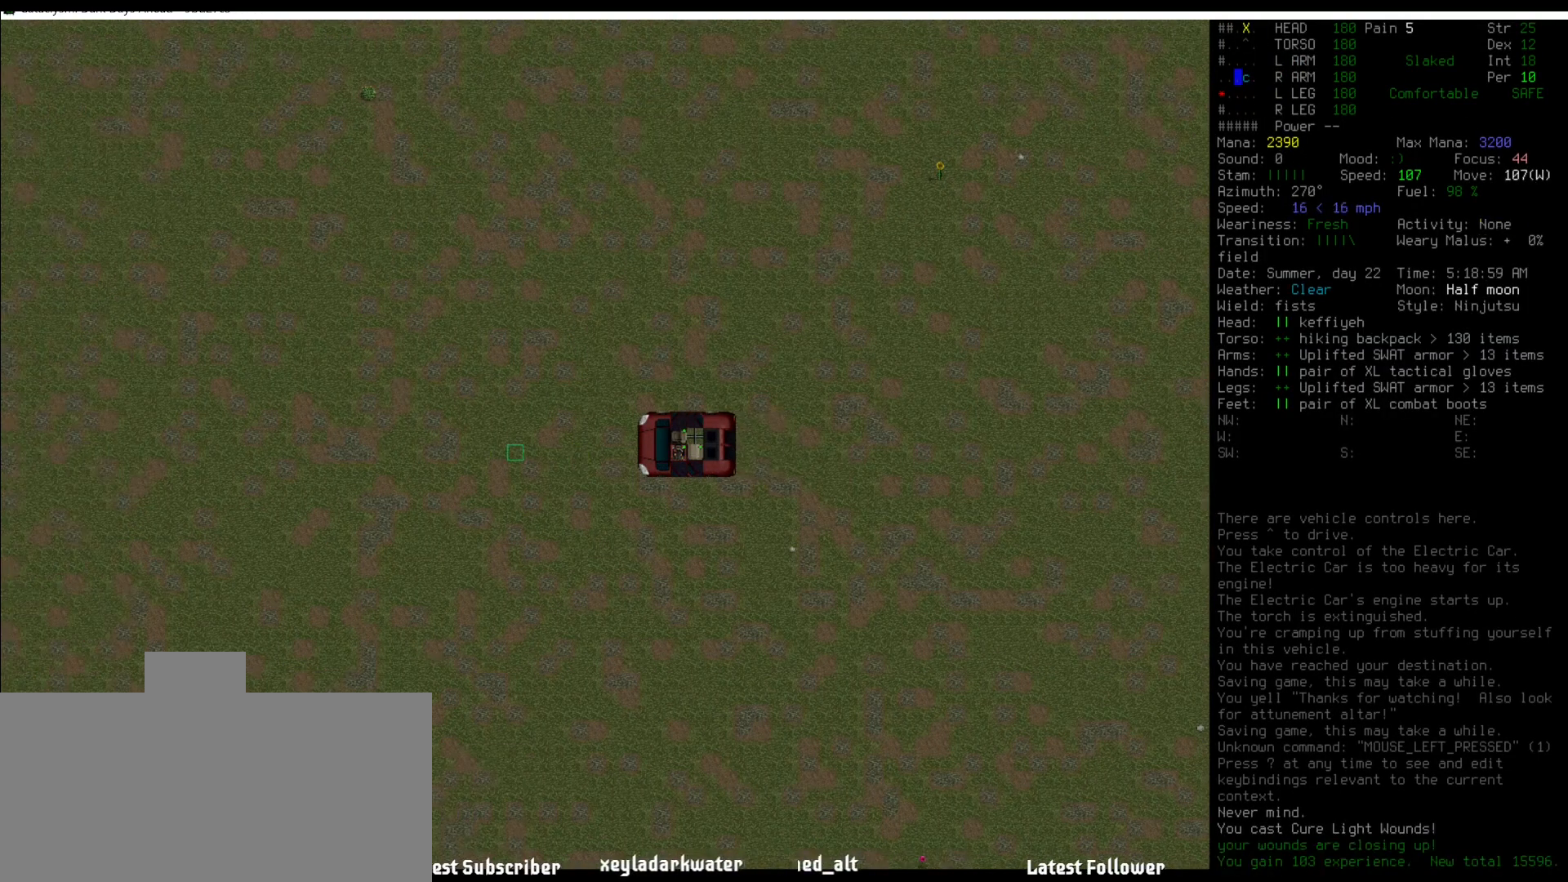
{"keys": ["num5"], "mouse": [], "events": [[236, "num5", "down"], [286, "num5", "up"], [488, "num5", "down"]]}
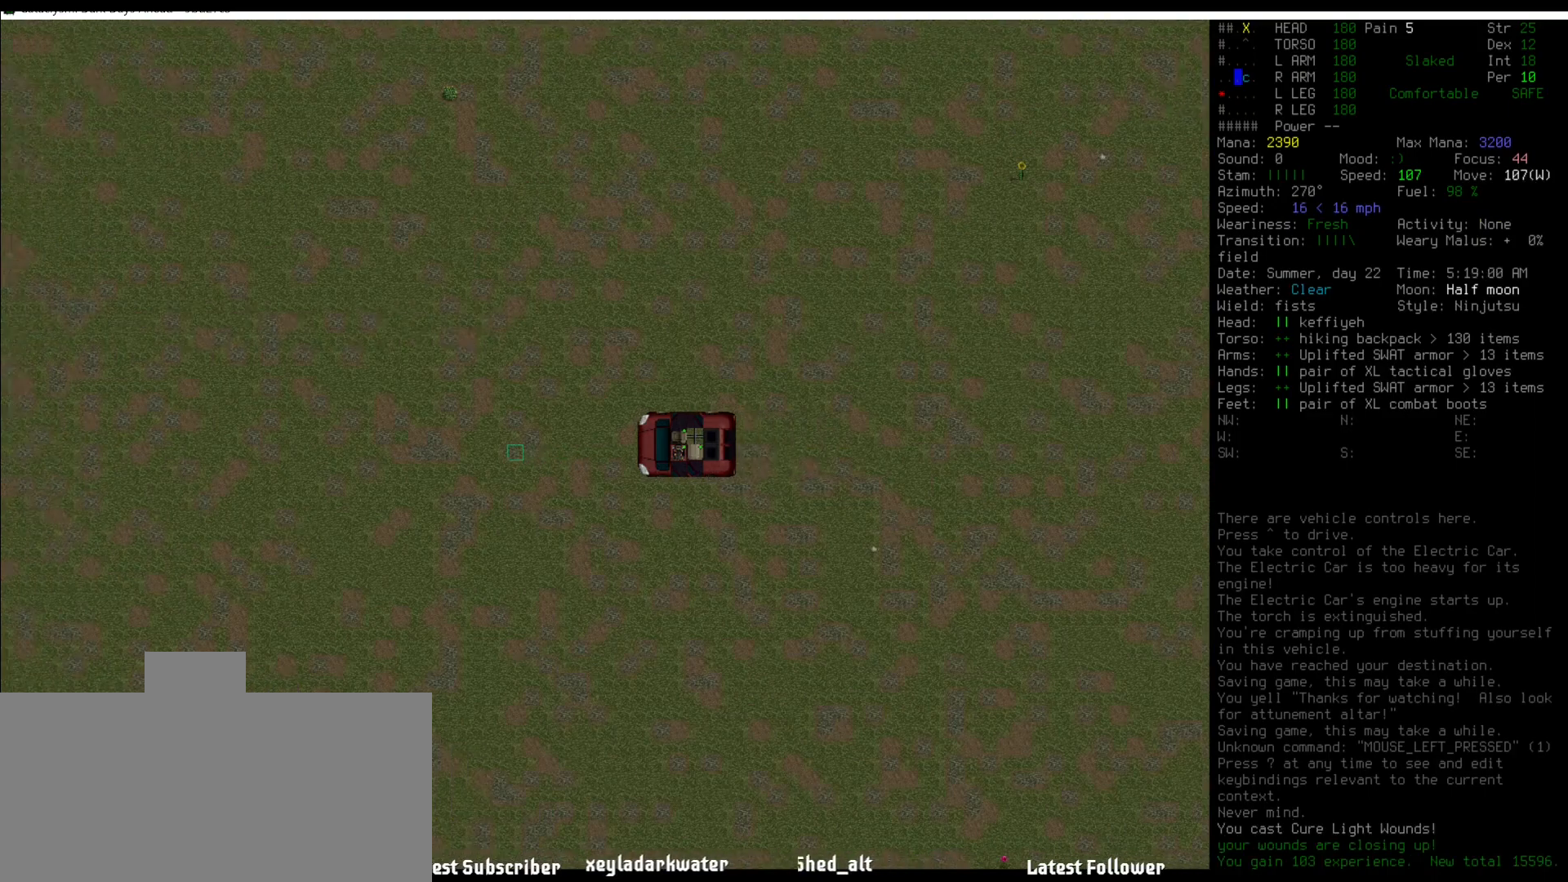
{"keys": [], "mouse": [], "events": [[68, "num5", "up"], [169, "num5", "down"], [253, "num5", "up"], [354, "num5", "down"], [455, "num5", "up"]]}
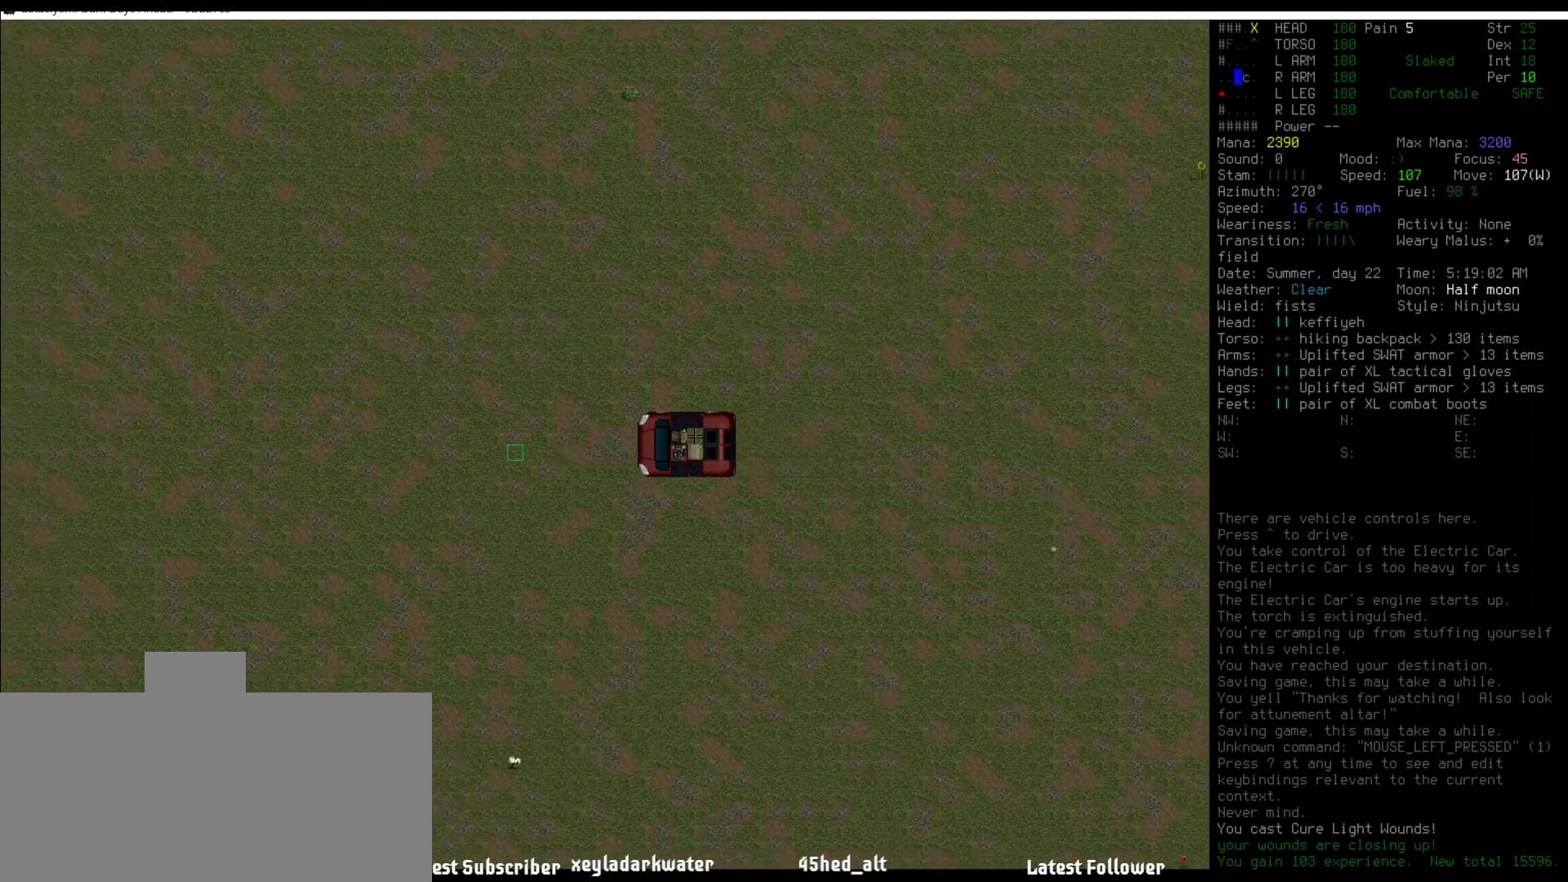
{"keys": [], "mouse": [], "events": [[101, "num5", "down"], [151, "num5", "up"], [286, "num5", "down"], [320, "num5", "up"], [472, "num5", "down"], [505, "num5", "up"]]}
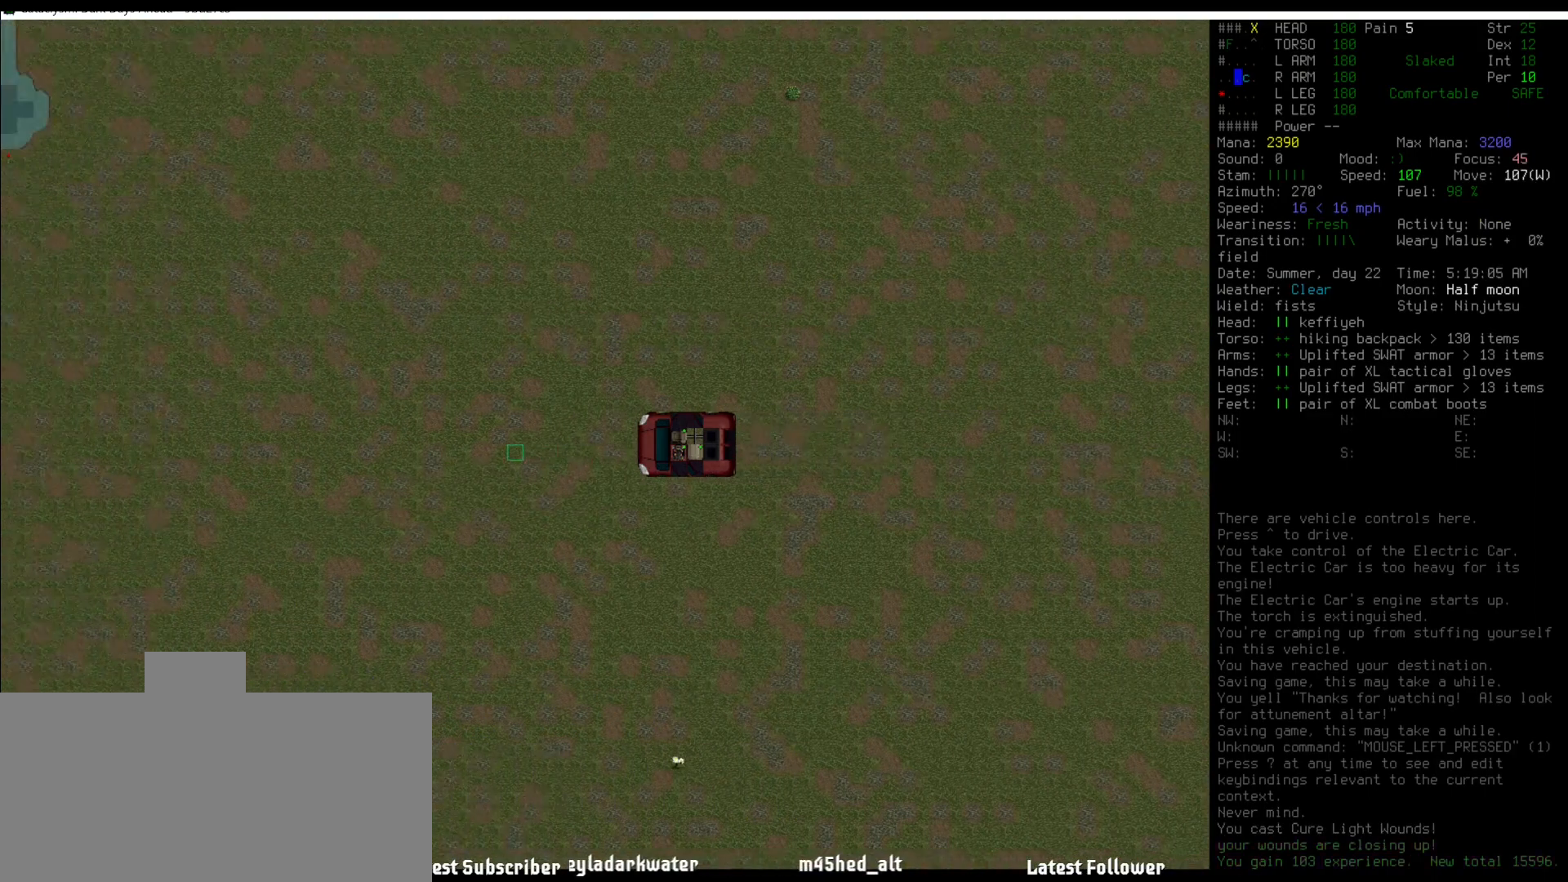
{"keys": [], "mouse": [], "events": [[152, "num5", "down"], [253, "num5", "up"], [371, "num4", "down"], [472, "num4", "up"]]}
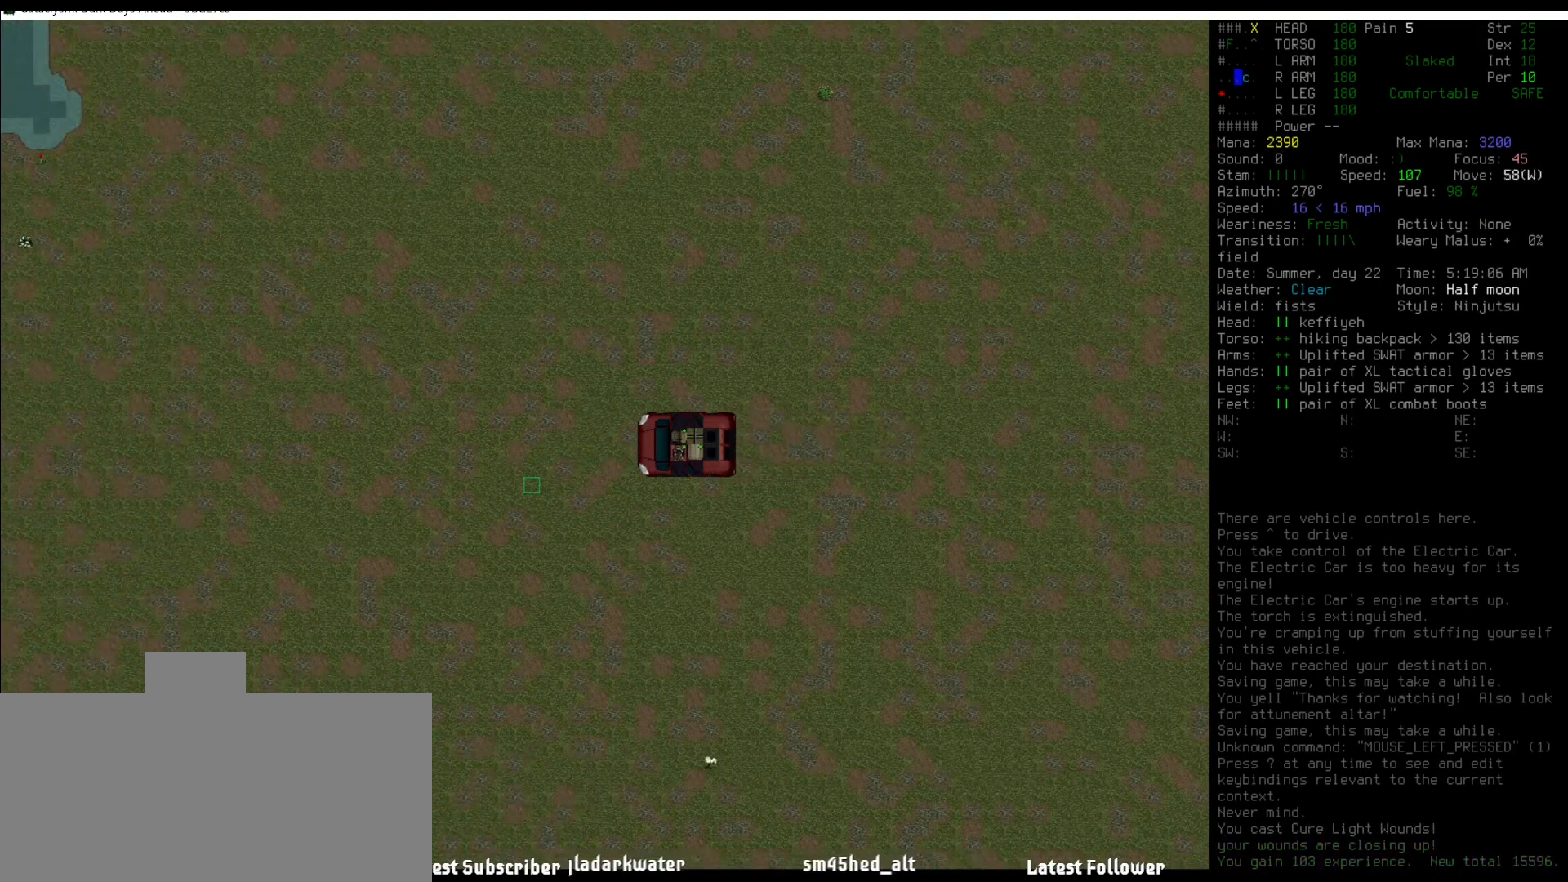
{"keys": [], "mouse": [], "events": [[17, "num5", "down"], [168, "num5", "up"], [253, "m", "down"], [354, "m", "up"]]}
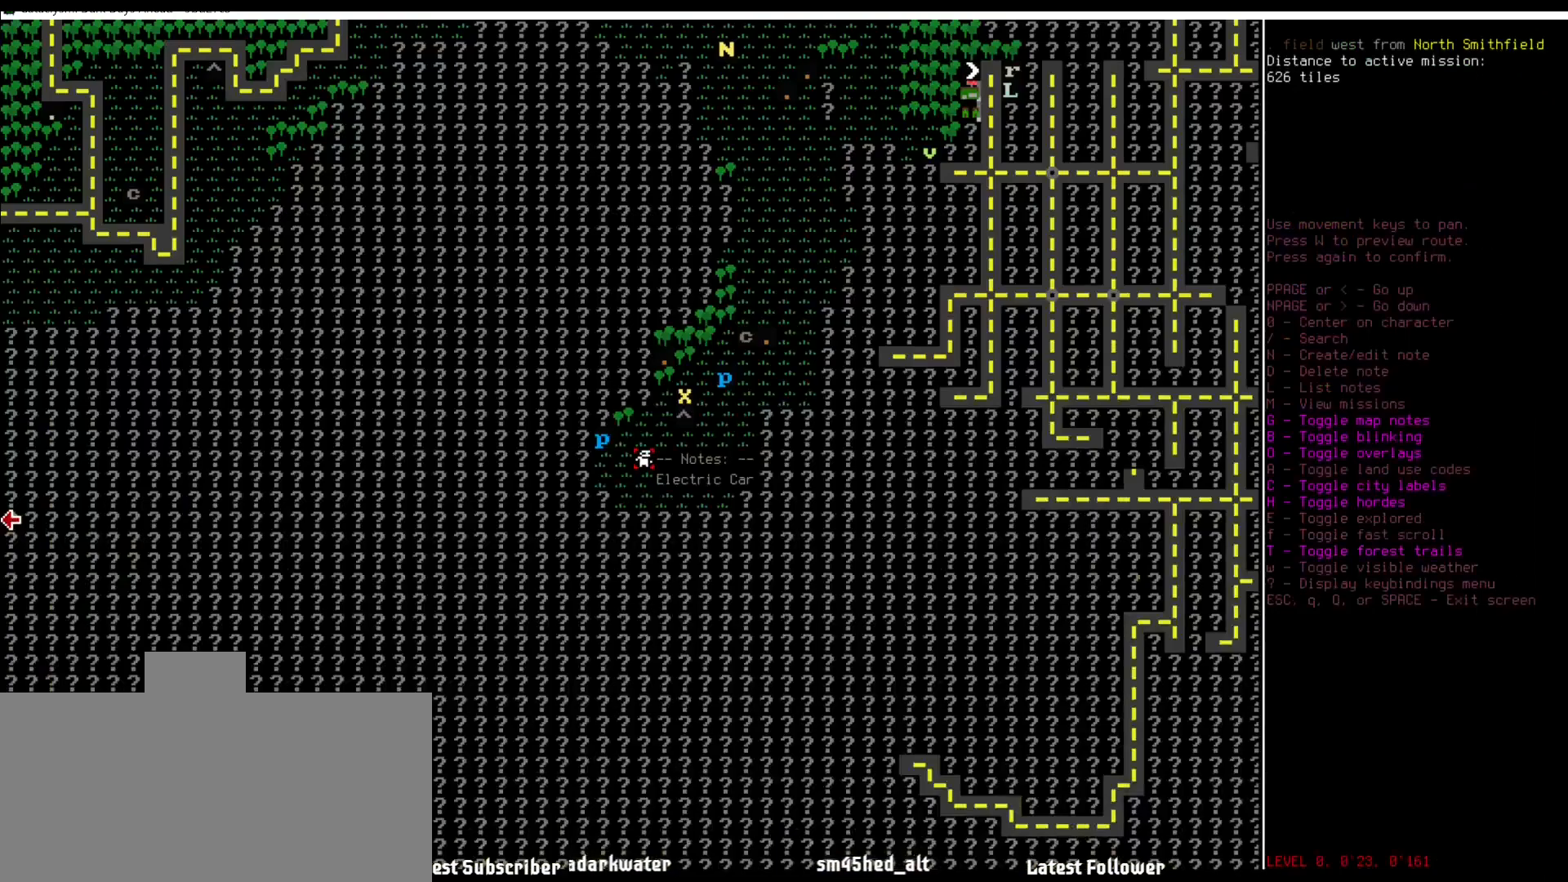
{"keys": [], "mouse": [], "events": []}
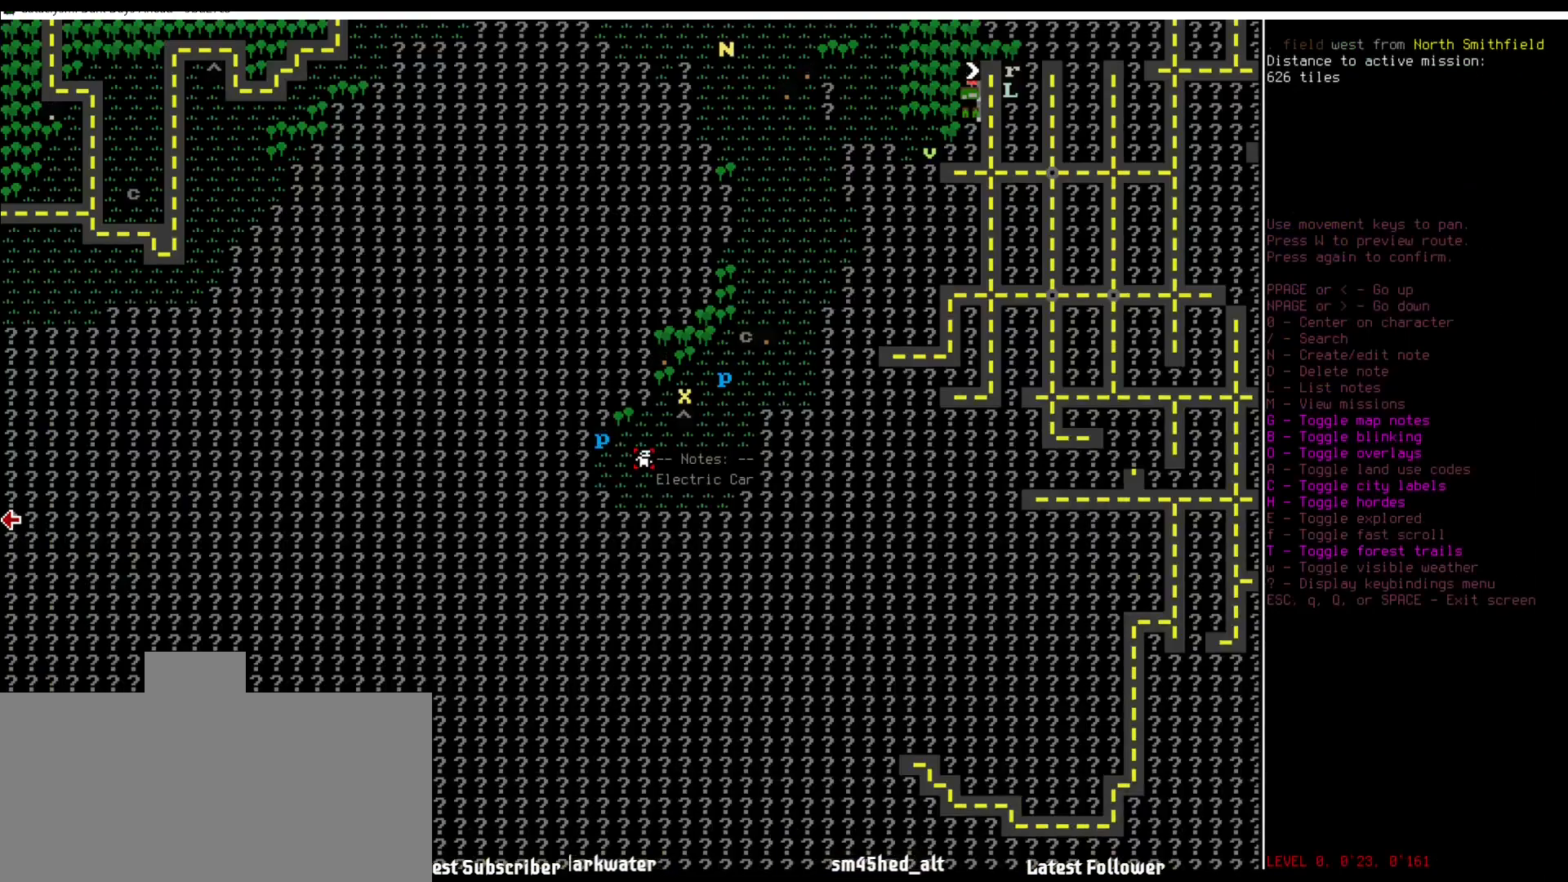
{"keys": ["num5"], "mouse": [], "events": [[152, "escape", "down"], [236, "escape", "up"], [472, "num5", "down"]]}
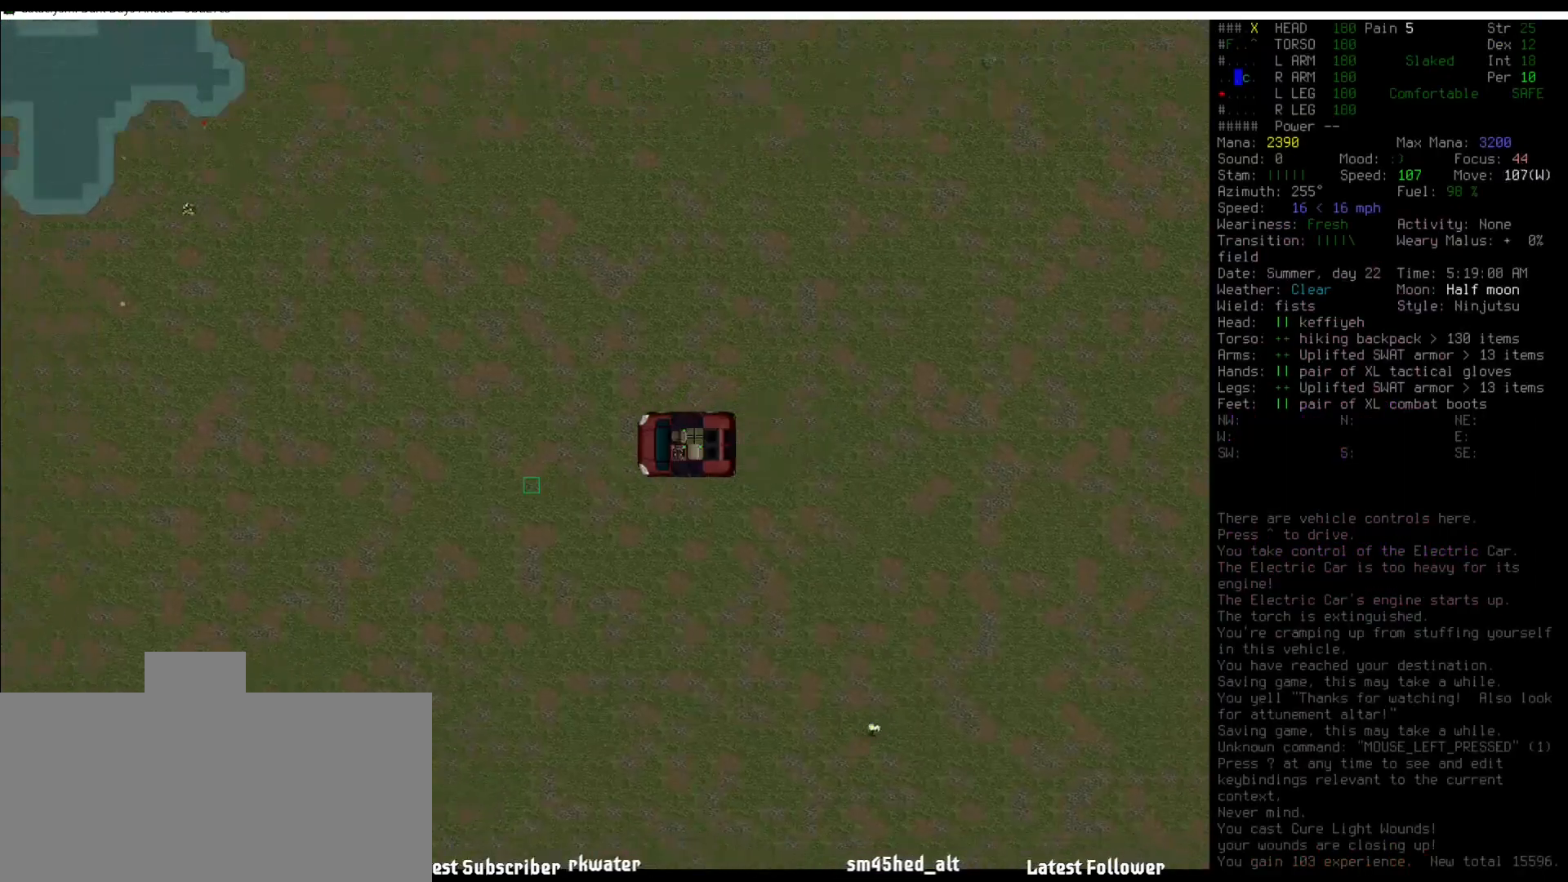
{"keys": [], "mouse": [], "events": [[34, "num5", "up"], [253, "num5", "down"], [304, "num5", "up"]]}
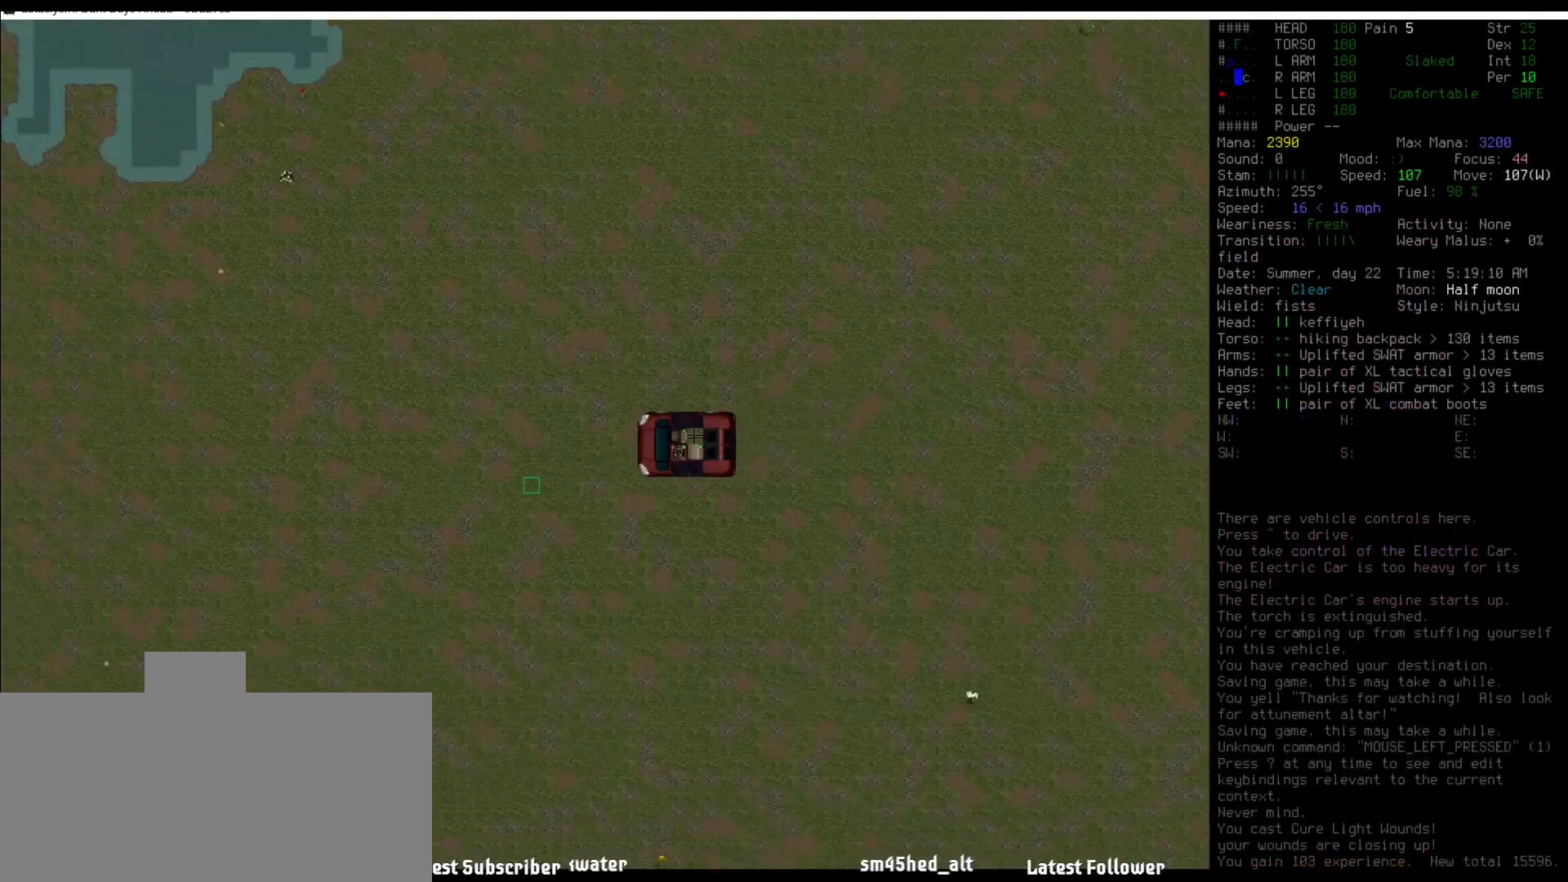
{"keys": [], "mouse": [], "events": [[51, "num5", "down"], [101, "num5", "up"], [219, "num5", "down"], [337, "num5", "up"], [455, "num5", "down"], [506, "num5", "up"]]}
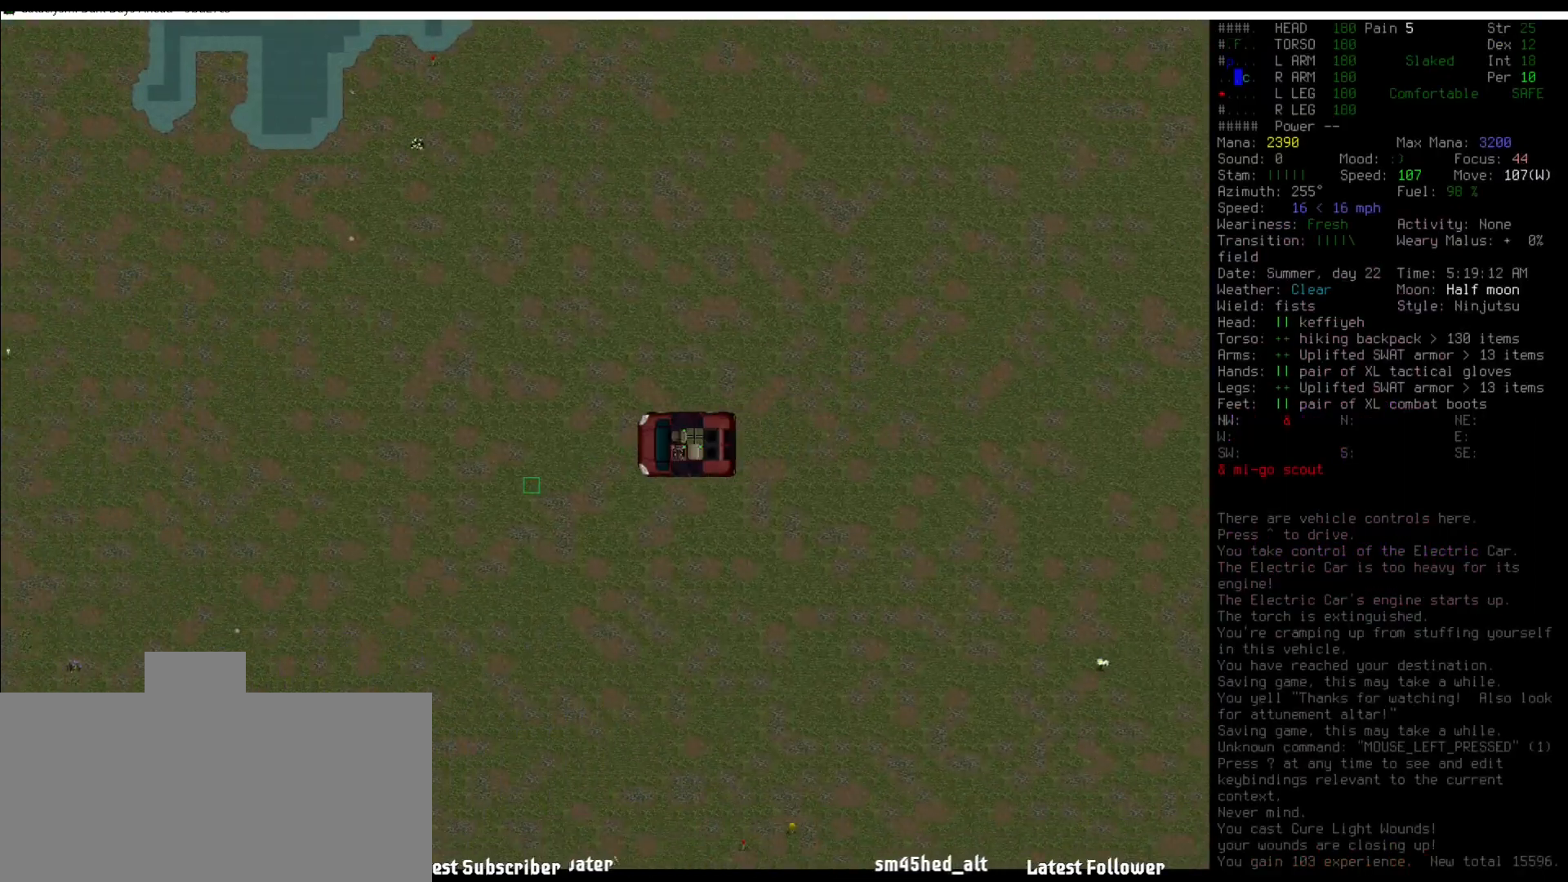
{"keys": [], "mouse": [], "events": []}
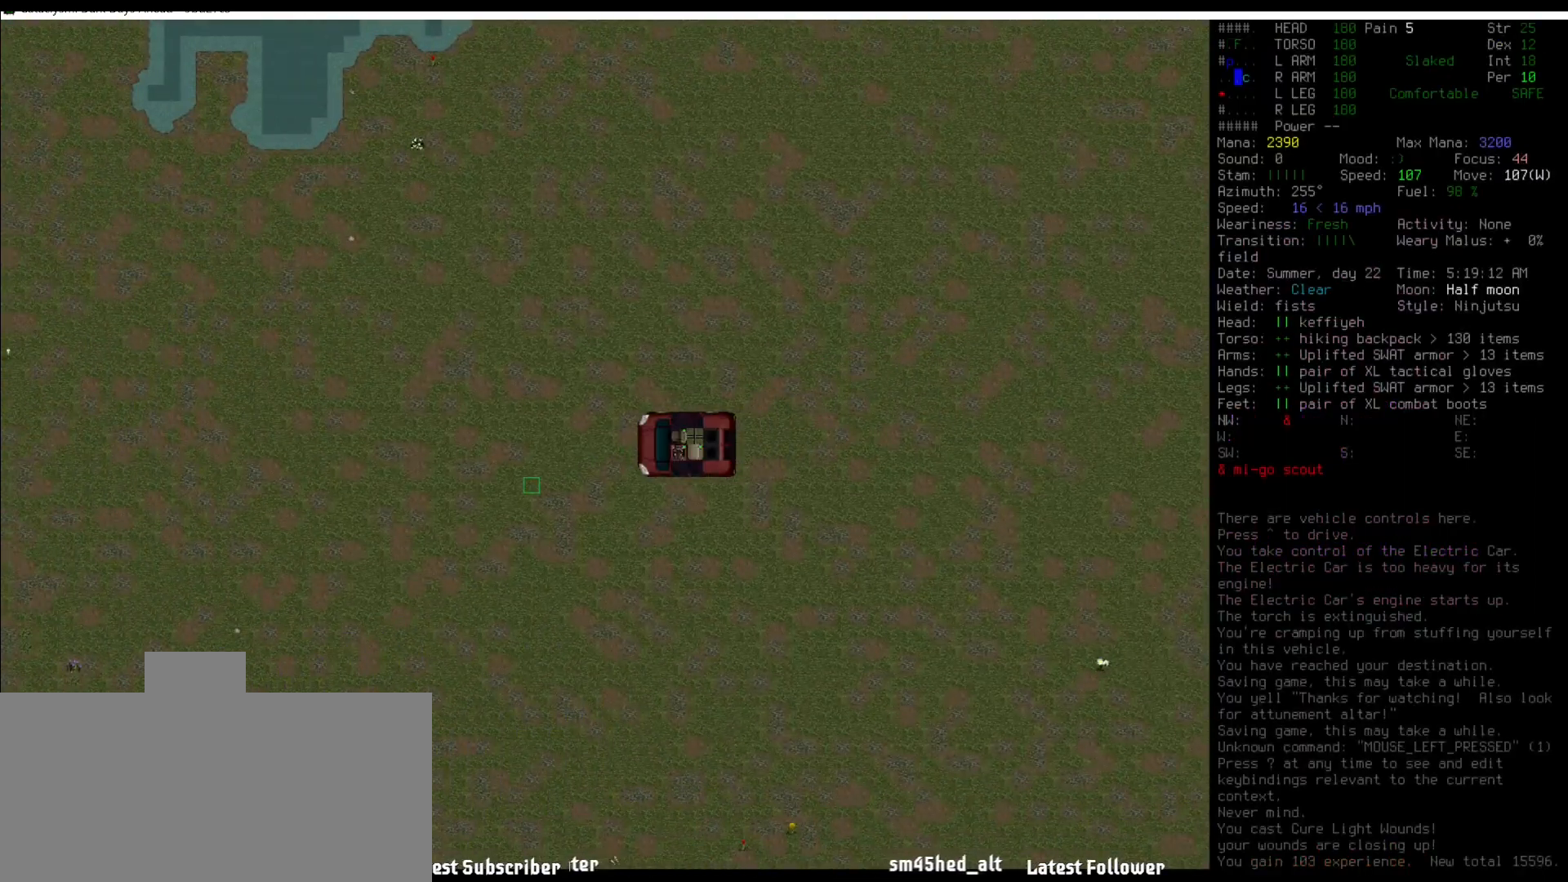
{"keys": [], "mouse": [], "events": [[169, "shift_l", "down"], [253, "v", "down"], [404, "shift_l", "up"], [404, "v", "up"]]}
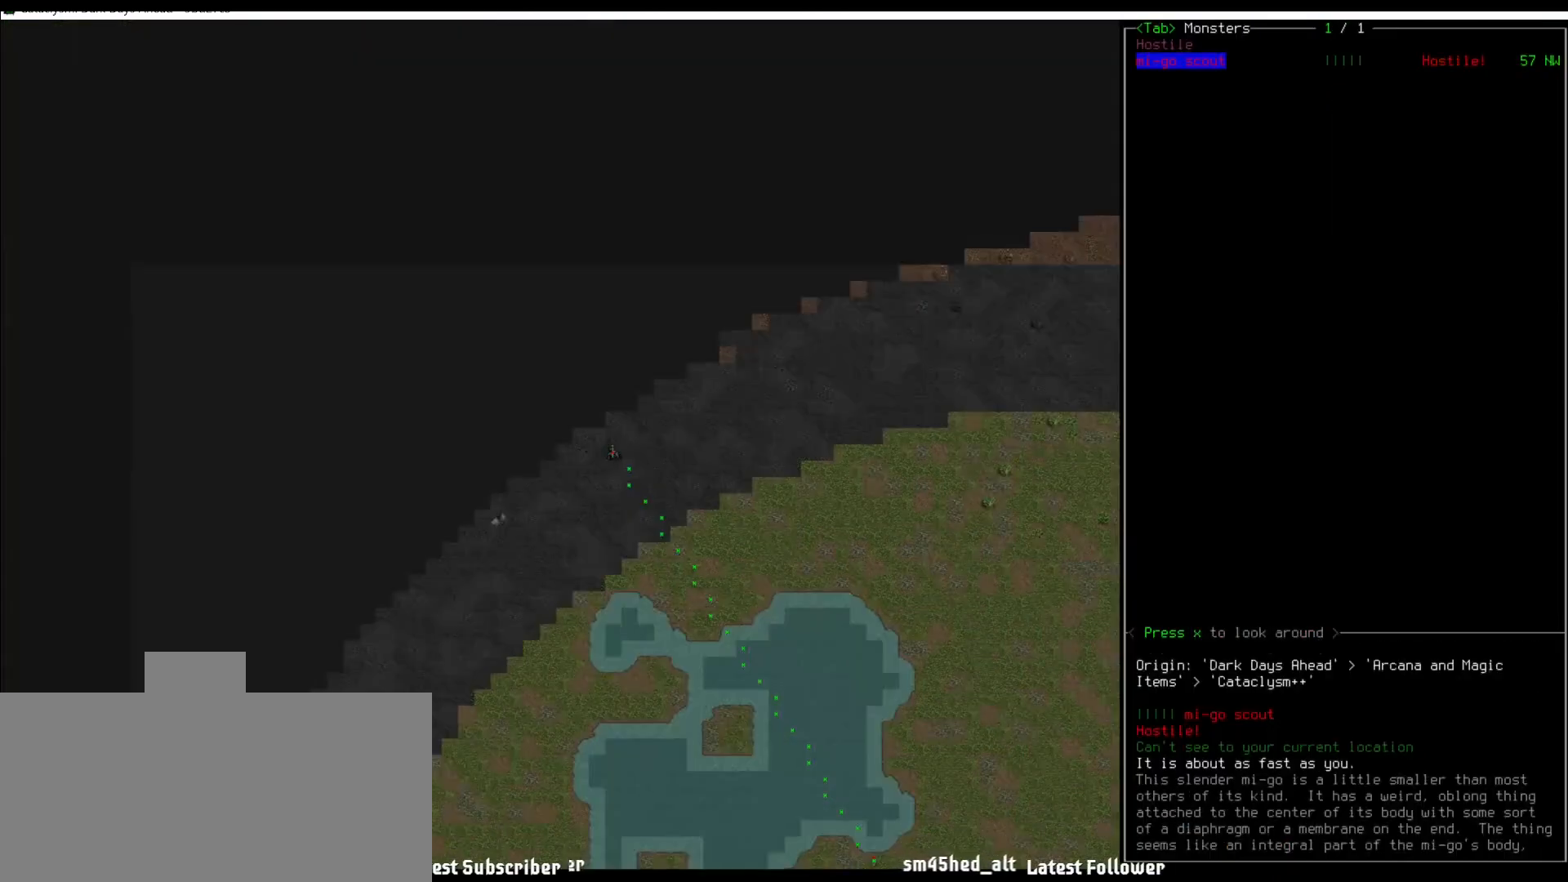
{"keys": [], "mouse": [], "events": []}
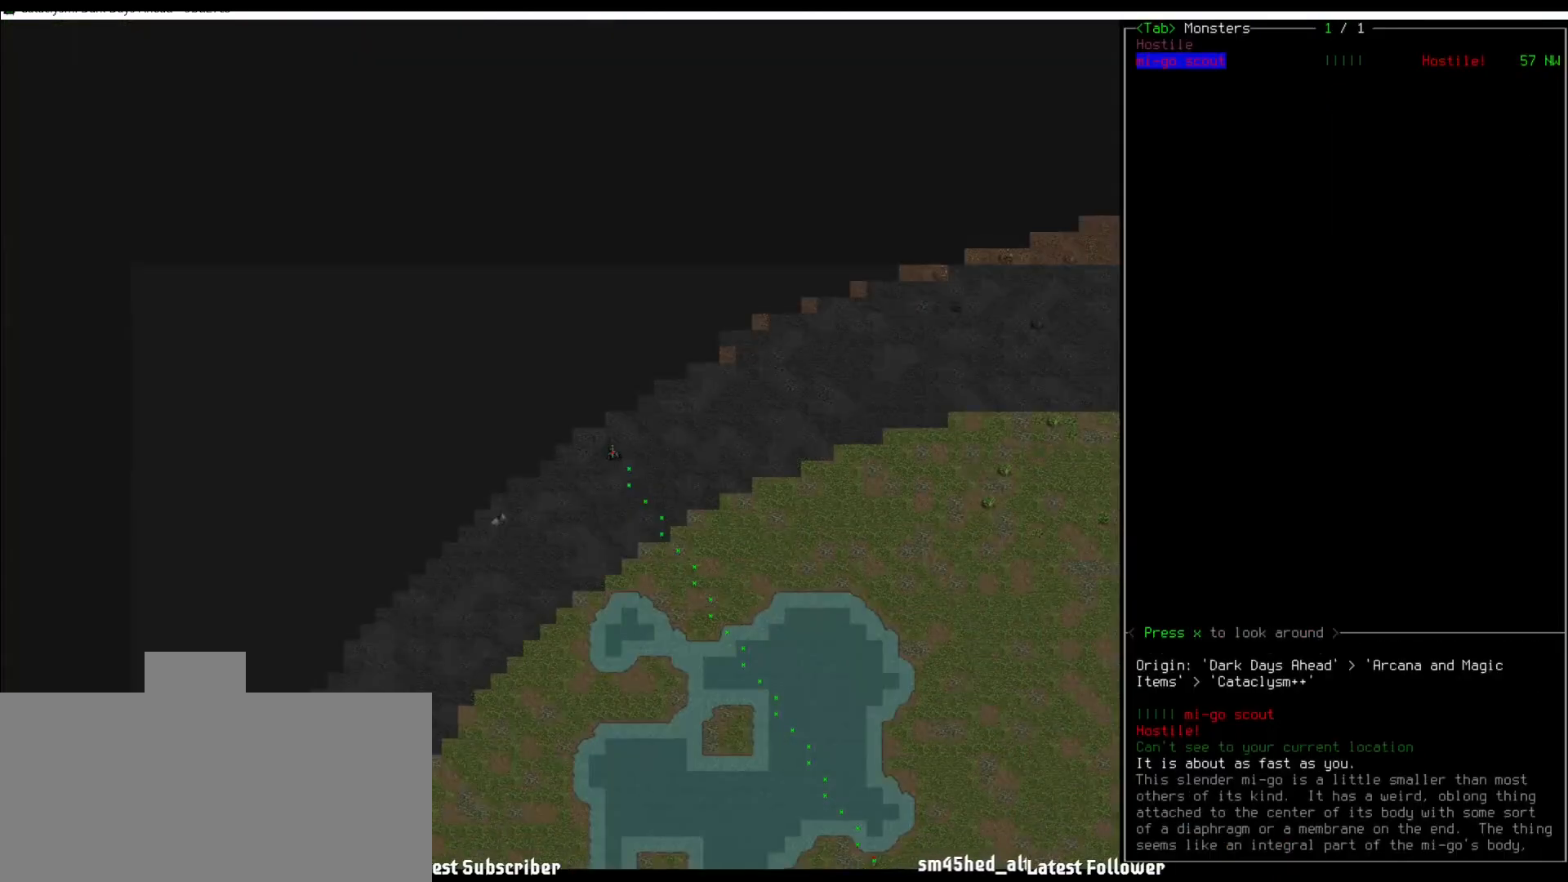
{"keys": [], "mouse": [], "events": []}
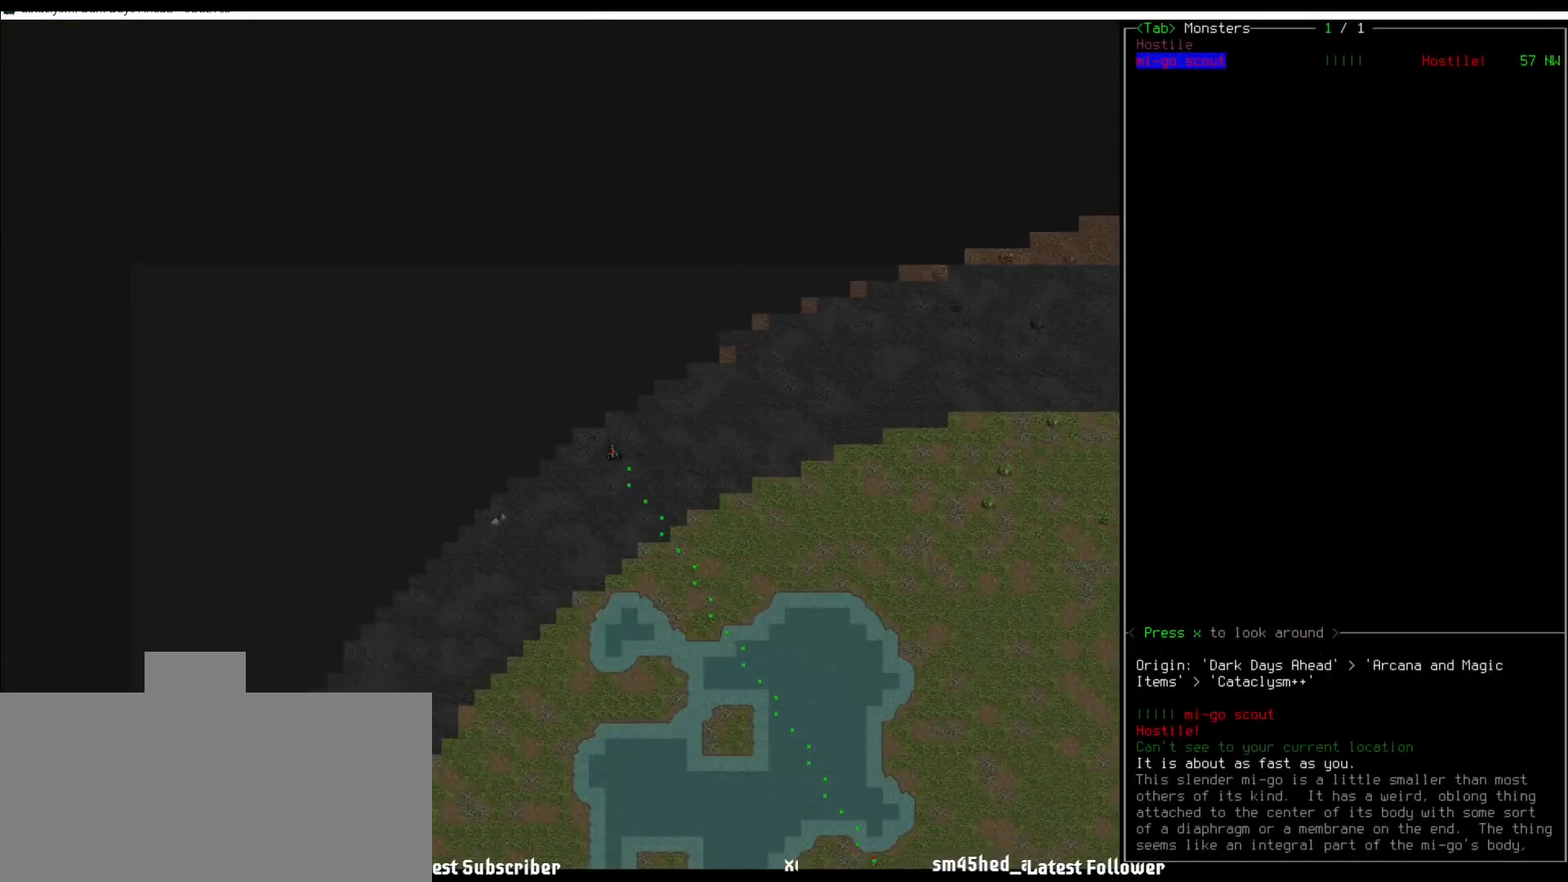
{"keys": [], "mouse": [], "events": [[303, "escape", "down"], [353, "escape", "up"]]}
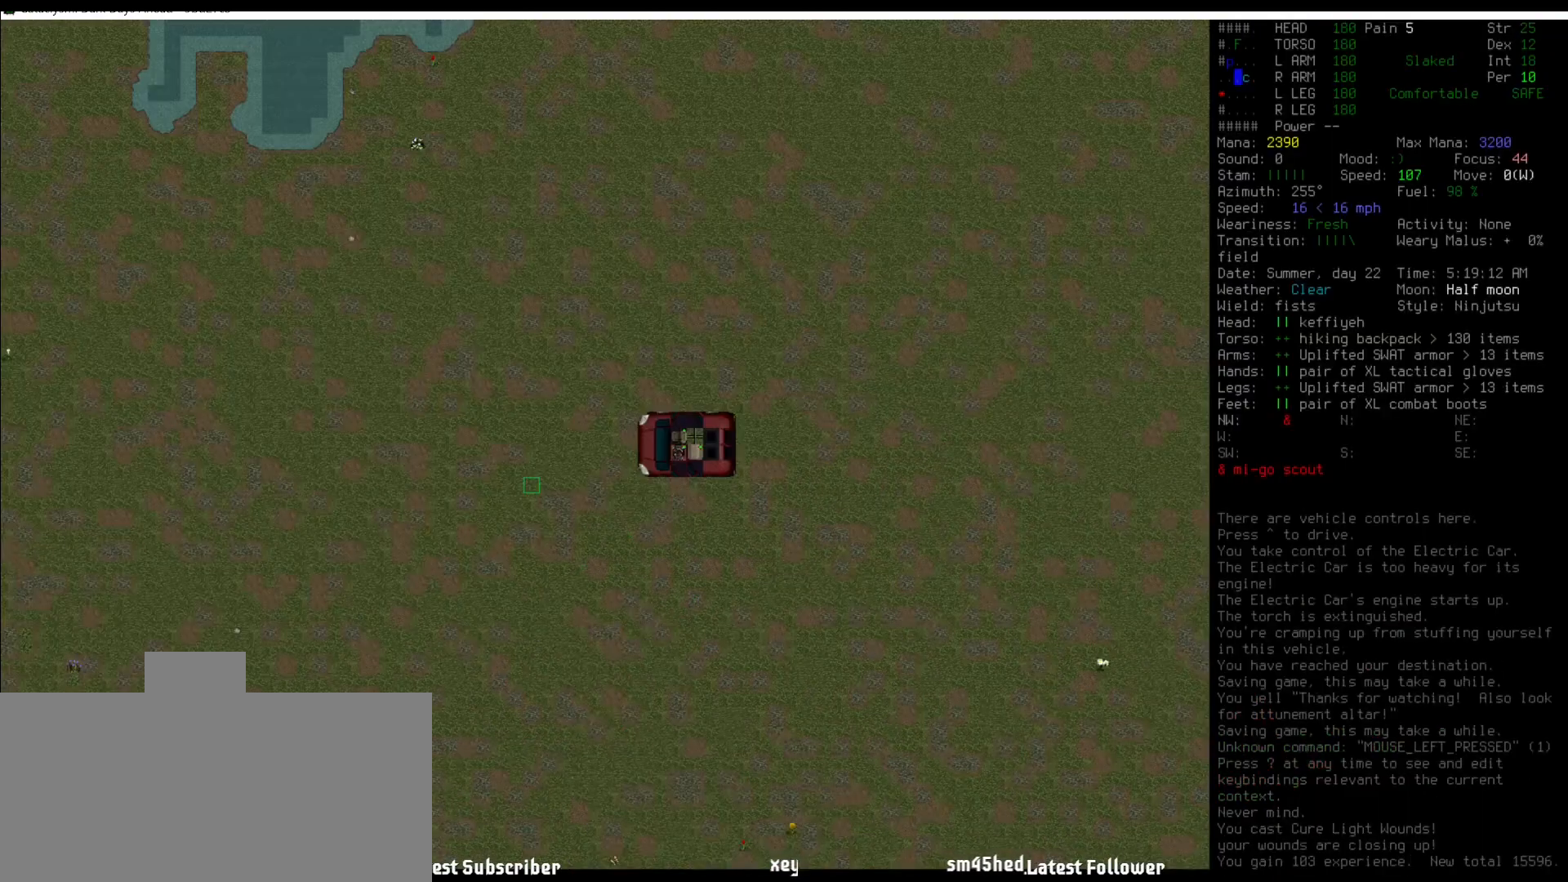
{"keys": ["num5"], "mouse": [], "events": [[101, "num4", "down"], [219, "num4", "up"], [287, "num4", "down"], [371, "num4", "up"], [472, "num5", "down"]]}
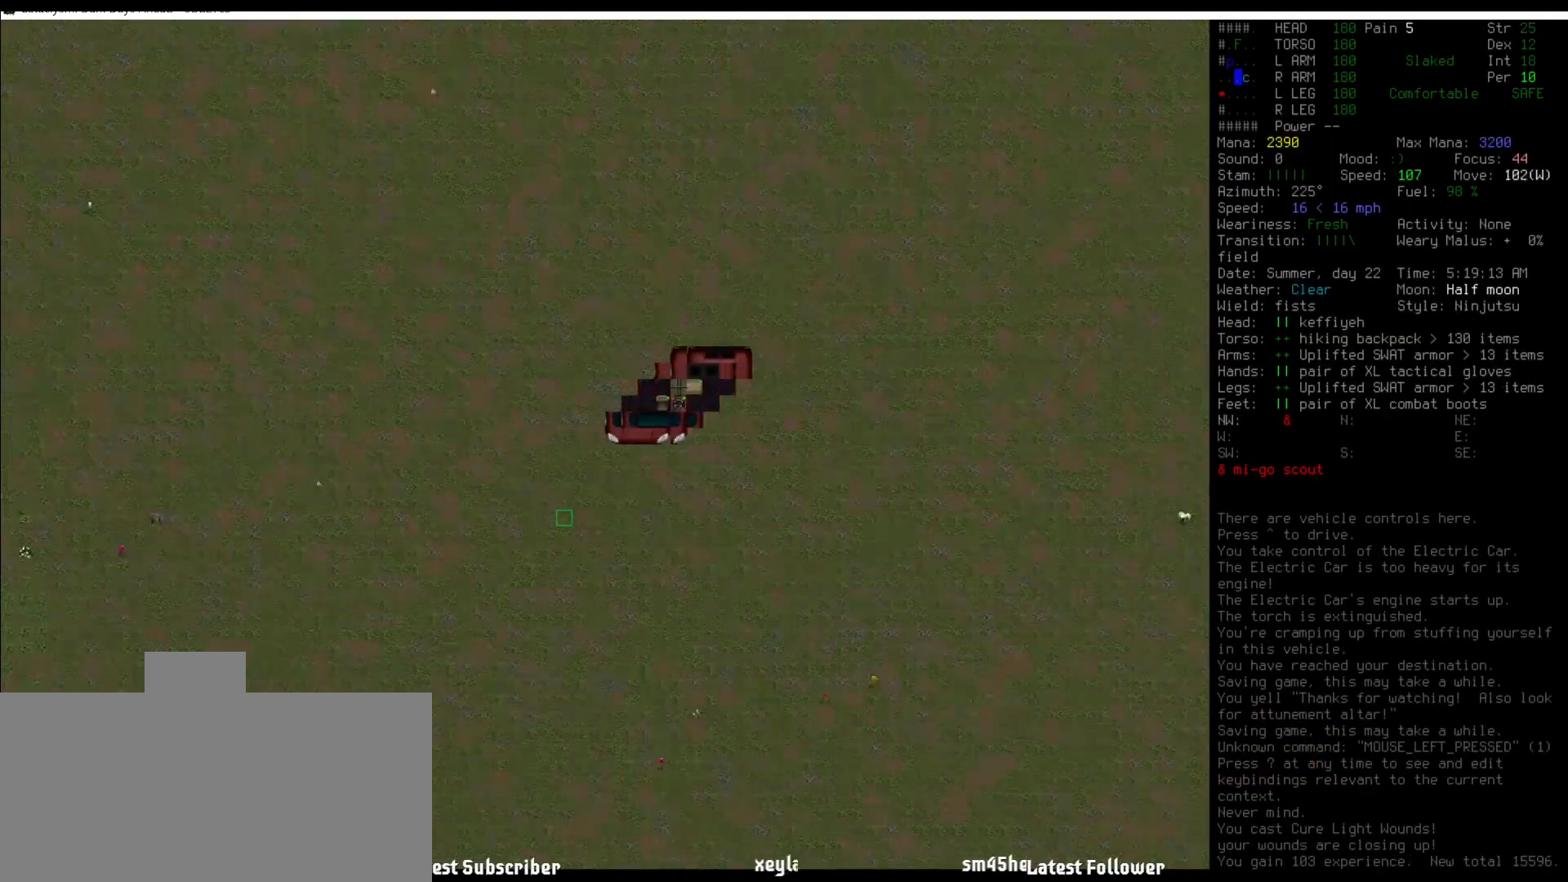
{"keys": [], "mouse": [], "events": [[50, "num5", "up"], [252, "num5", "down"], [337, "num5", "up"]]}
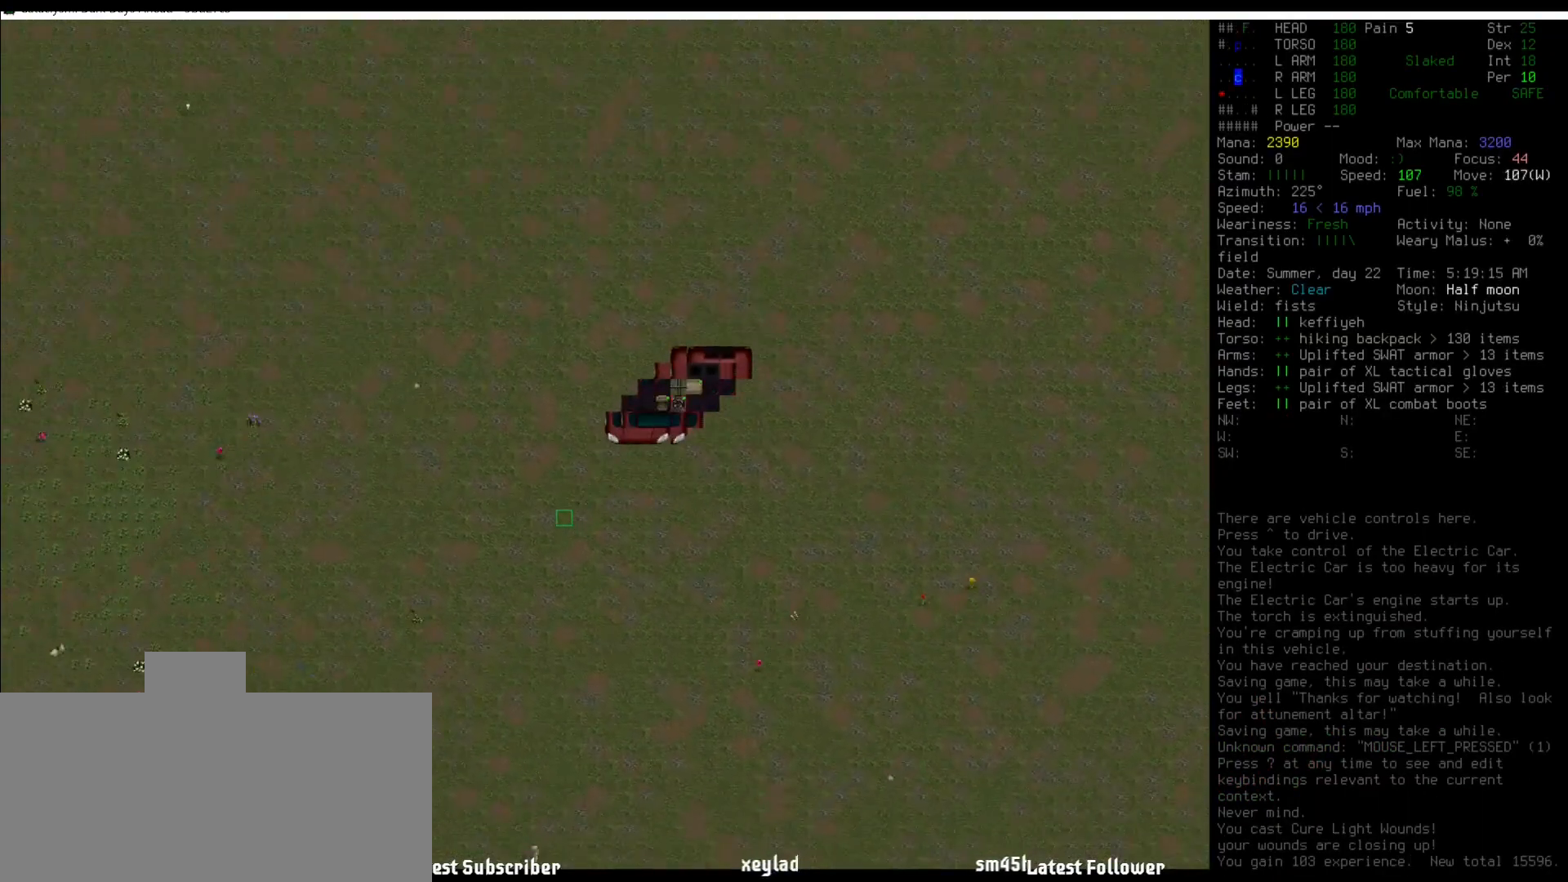
{"keys": [], "mouse": [], "events": [[84, "num5", "down"], [118, "num5", "up"], [438, "num5", "down"], [489, "num5", "up"]]}
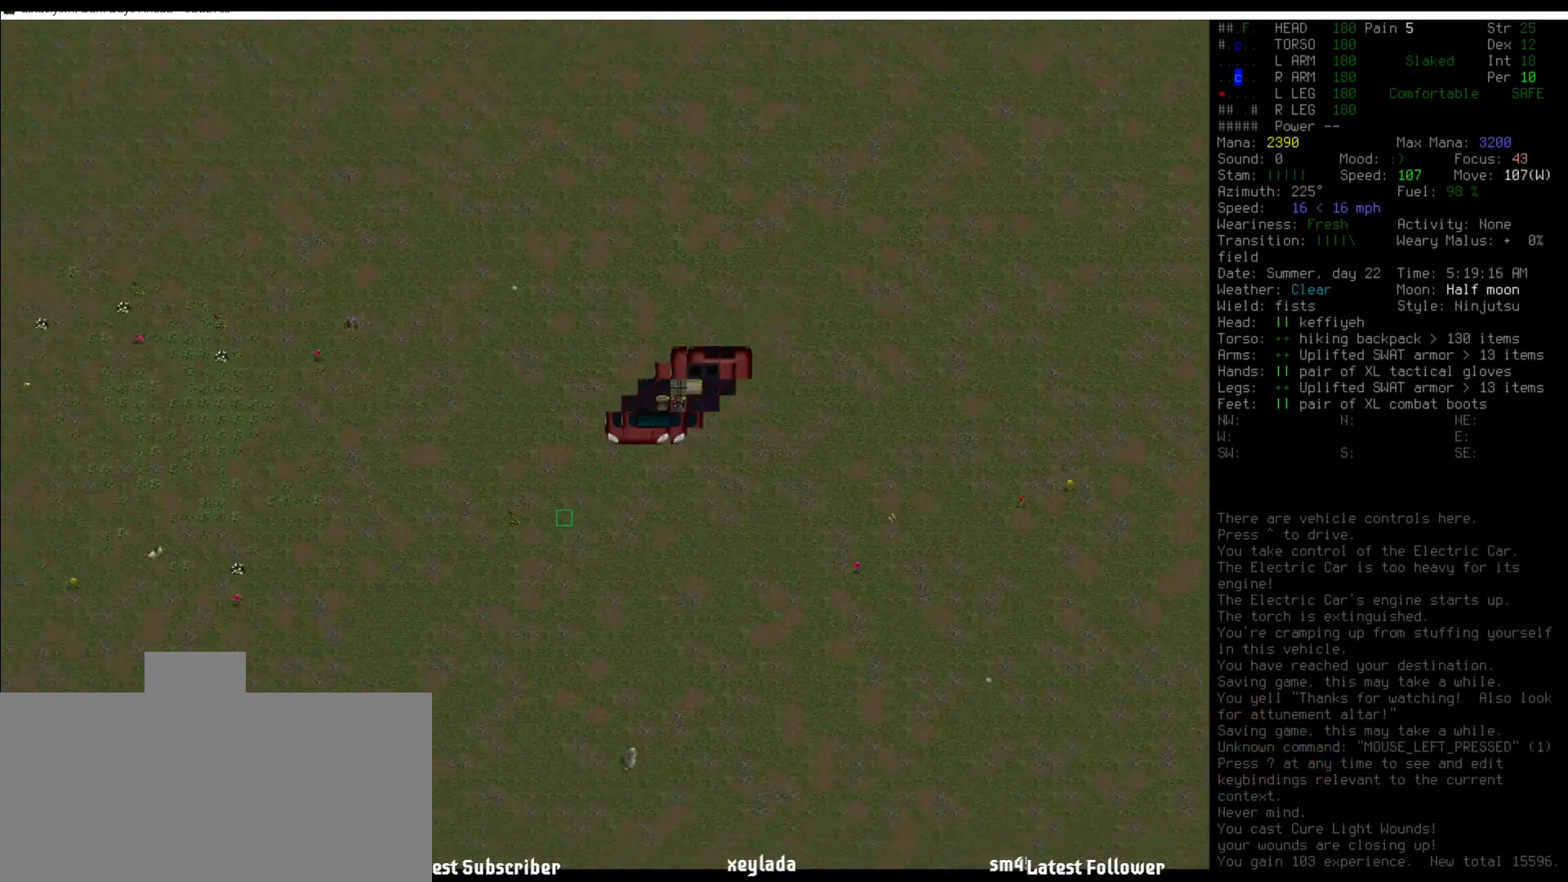
{"keys": ["num5"], "mouse": [], "events": [[202, "num5", "down"], [286, "num5", "up"], [455, "num5", "down"]]}
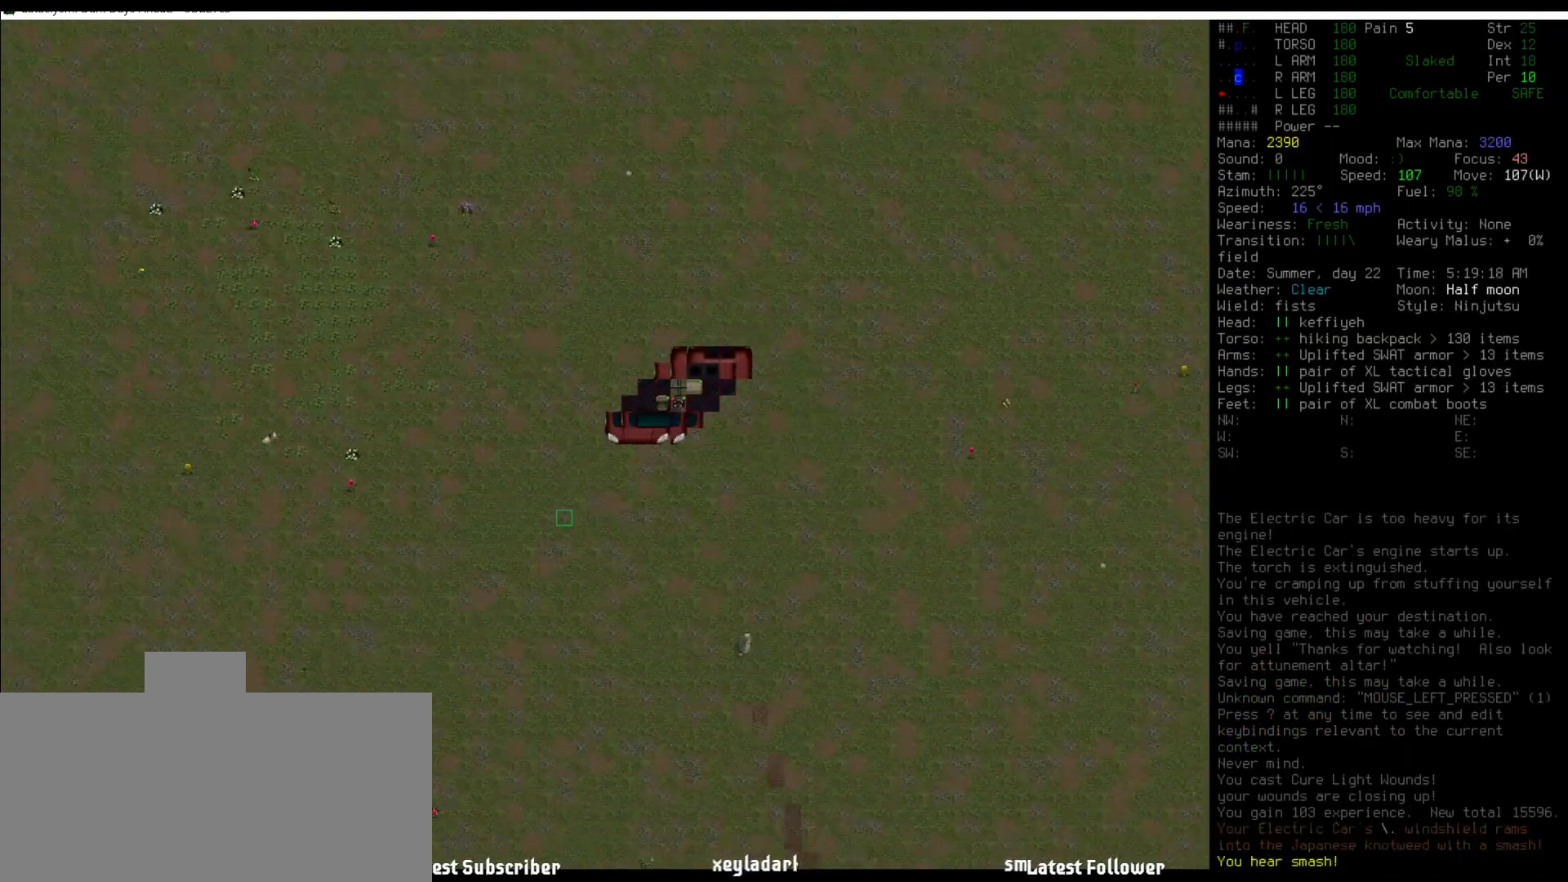
{"keys": [], "mouse": [], "events": [[68, "num5", "up"]]}
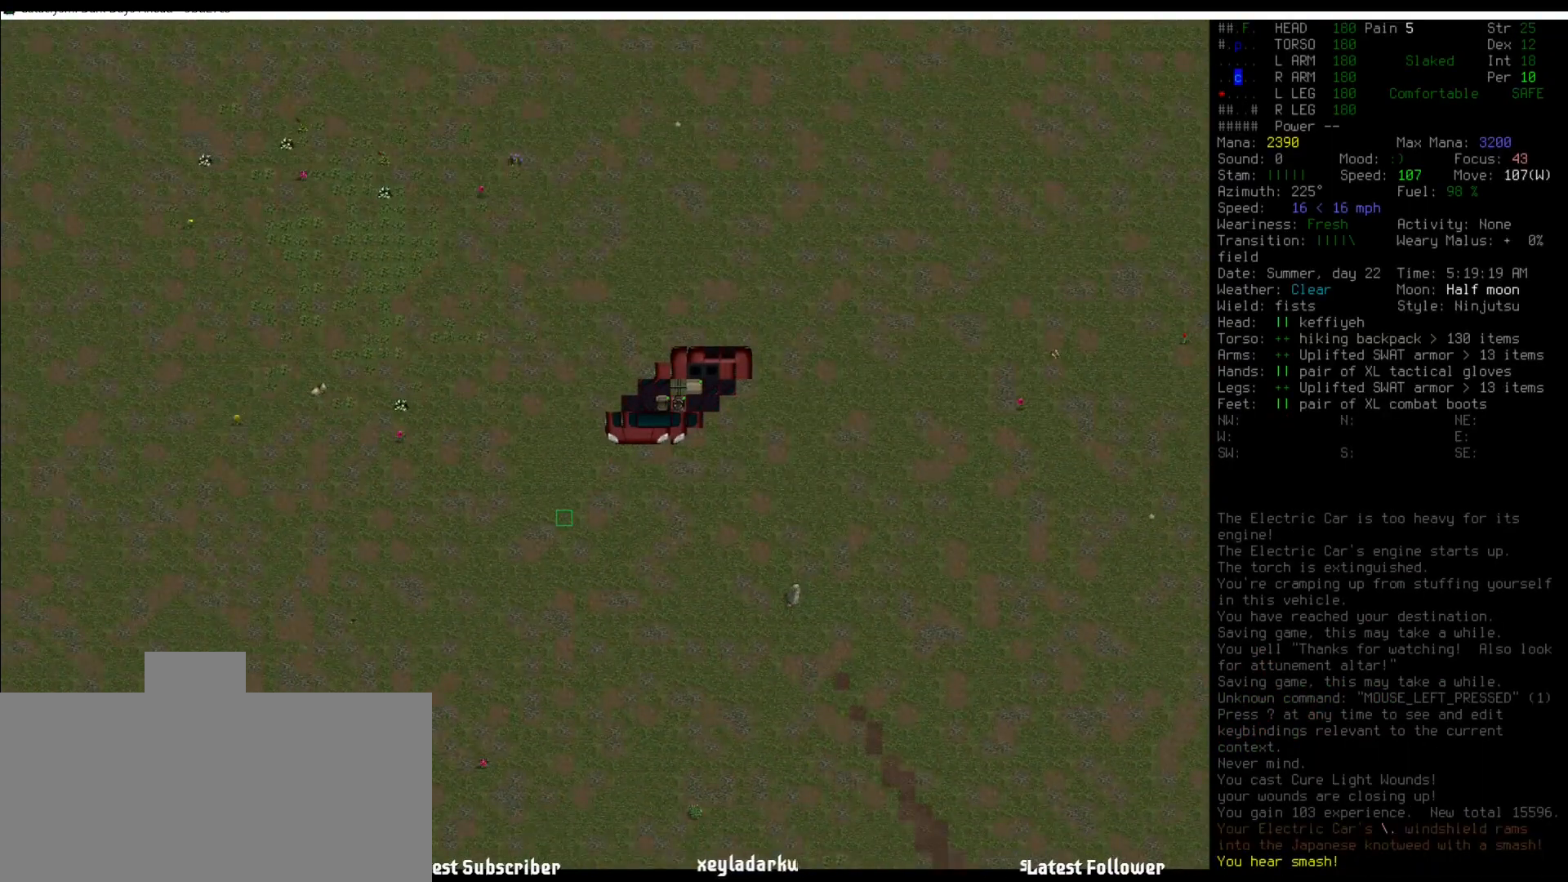
{"keys": [], "mouse": [], "events": []}